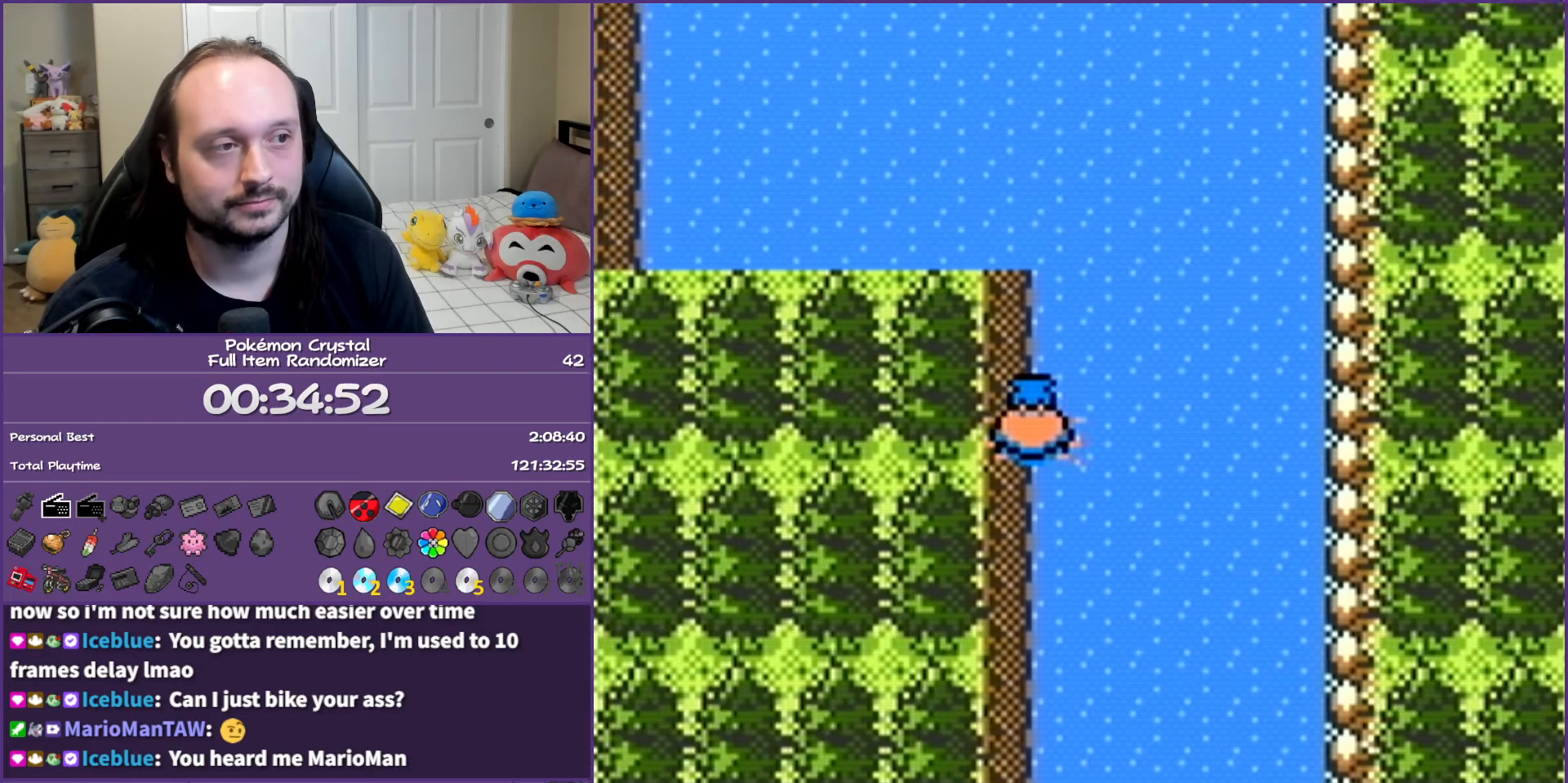
Gameplay with a controller (Nintendo layout); each line is a JSON object with the inputs held at the frame after it. "events" lists button and stick changes between this image and that frame as [ms after this image, input, new state], when the widget could be followed in between. Not read: L3 R3.
{"buttons": ["DPAD_LEFT"], "events": [[383, "DPAD_LEFT", "down"], [433, "DPAD_UP", "up"]]}
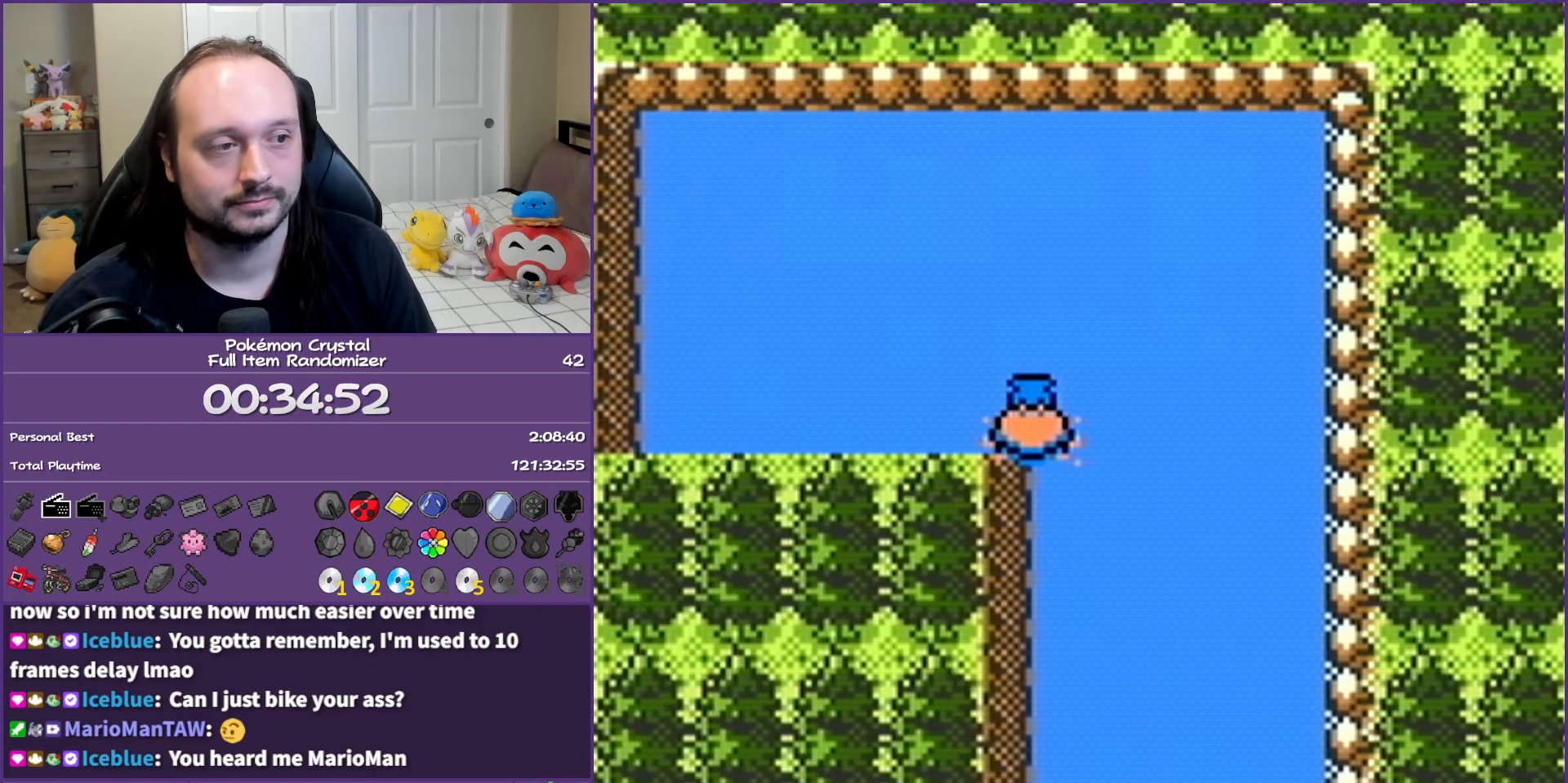
{"buttons": ["DPAD_LEFT"], "events": []}
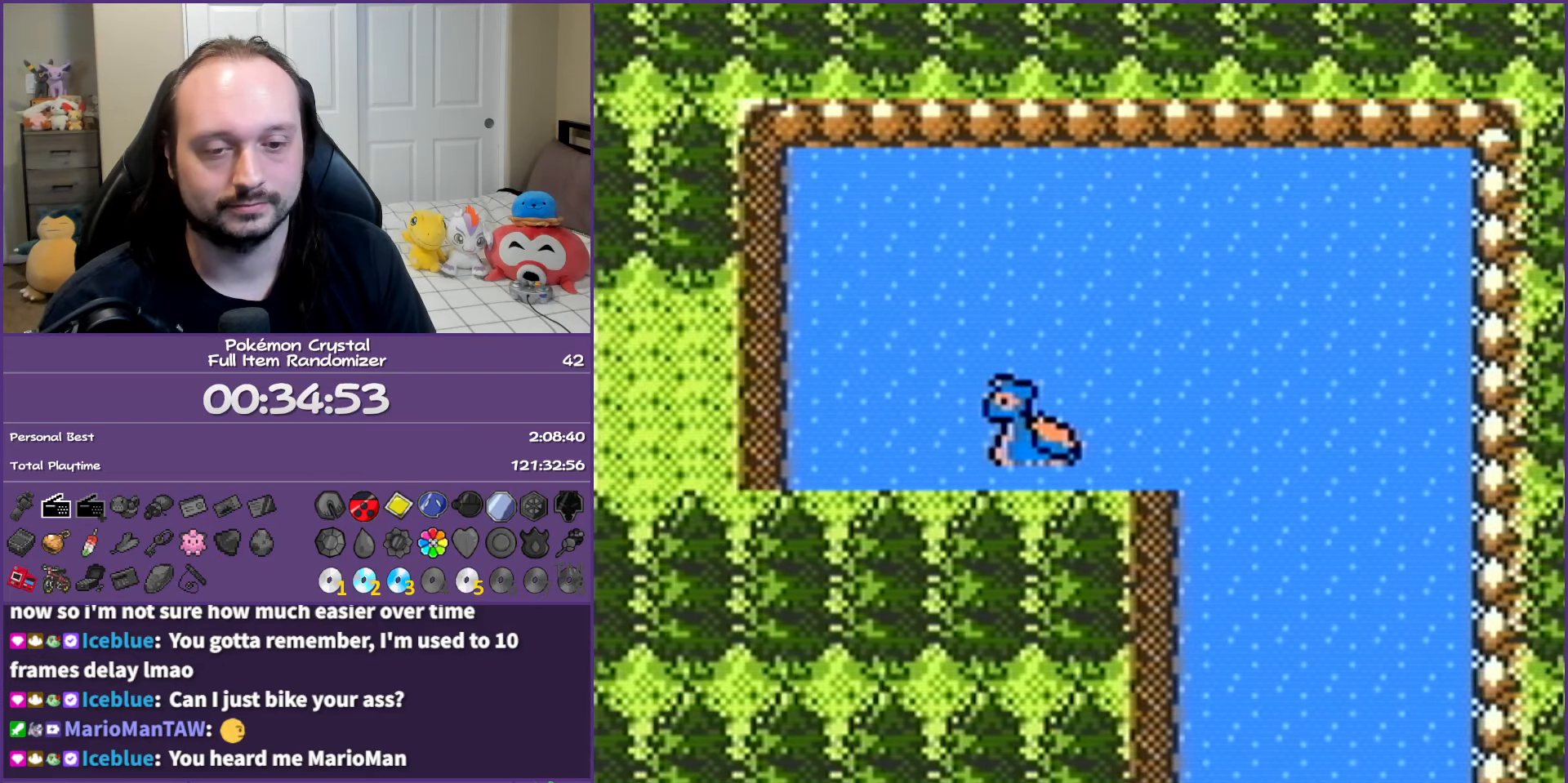
{"buttons": ["DPAD_LEFT"], "events": []}
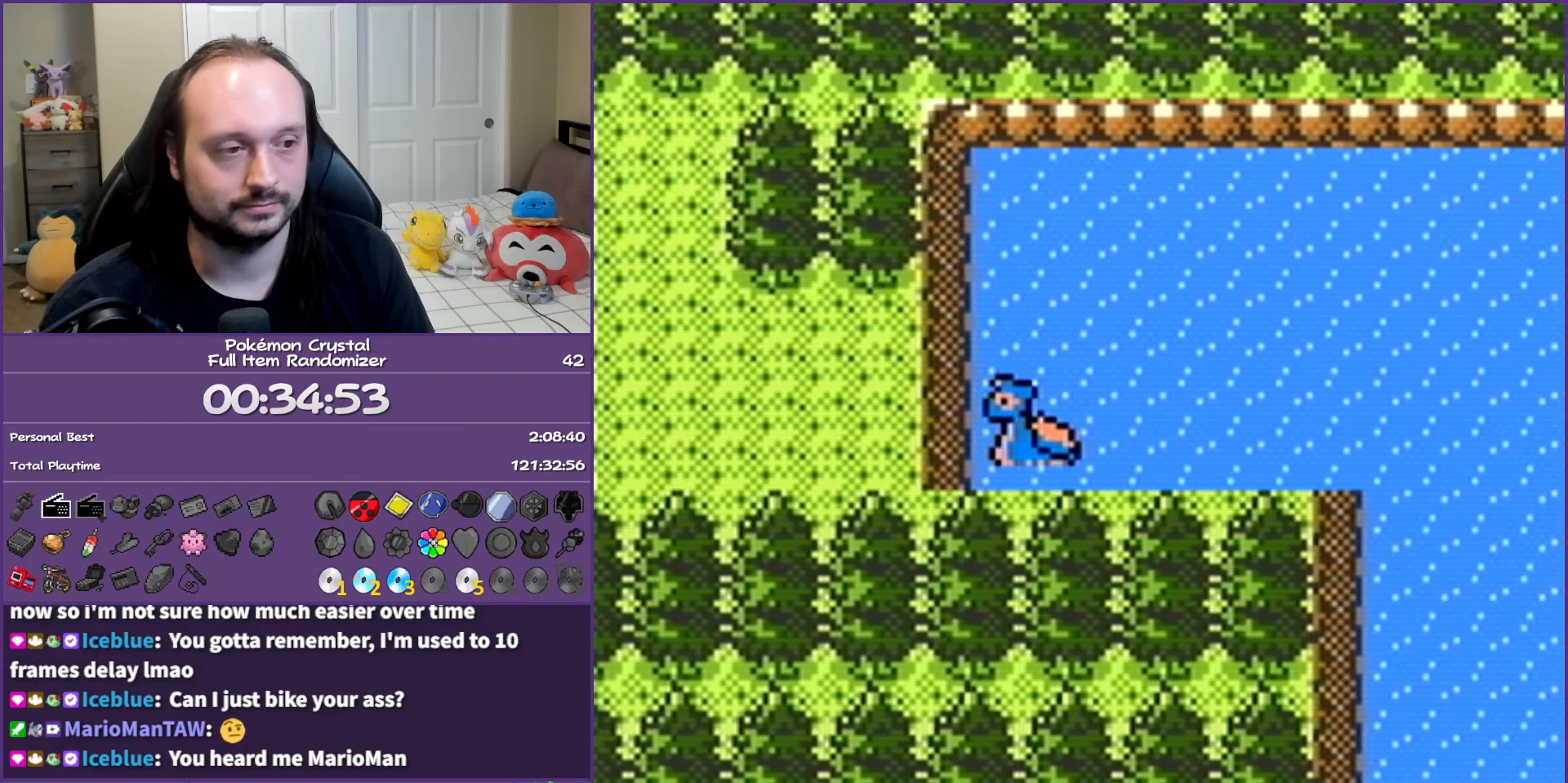
{"buttons": ["SELECT"], "events": [[167, "DPAD_LEFT", "up"], [383, "SELECT", "down"]]}
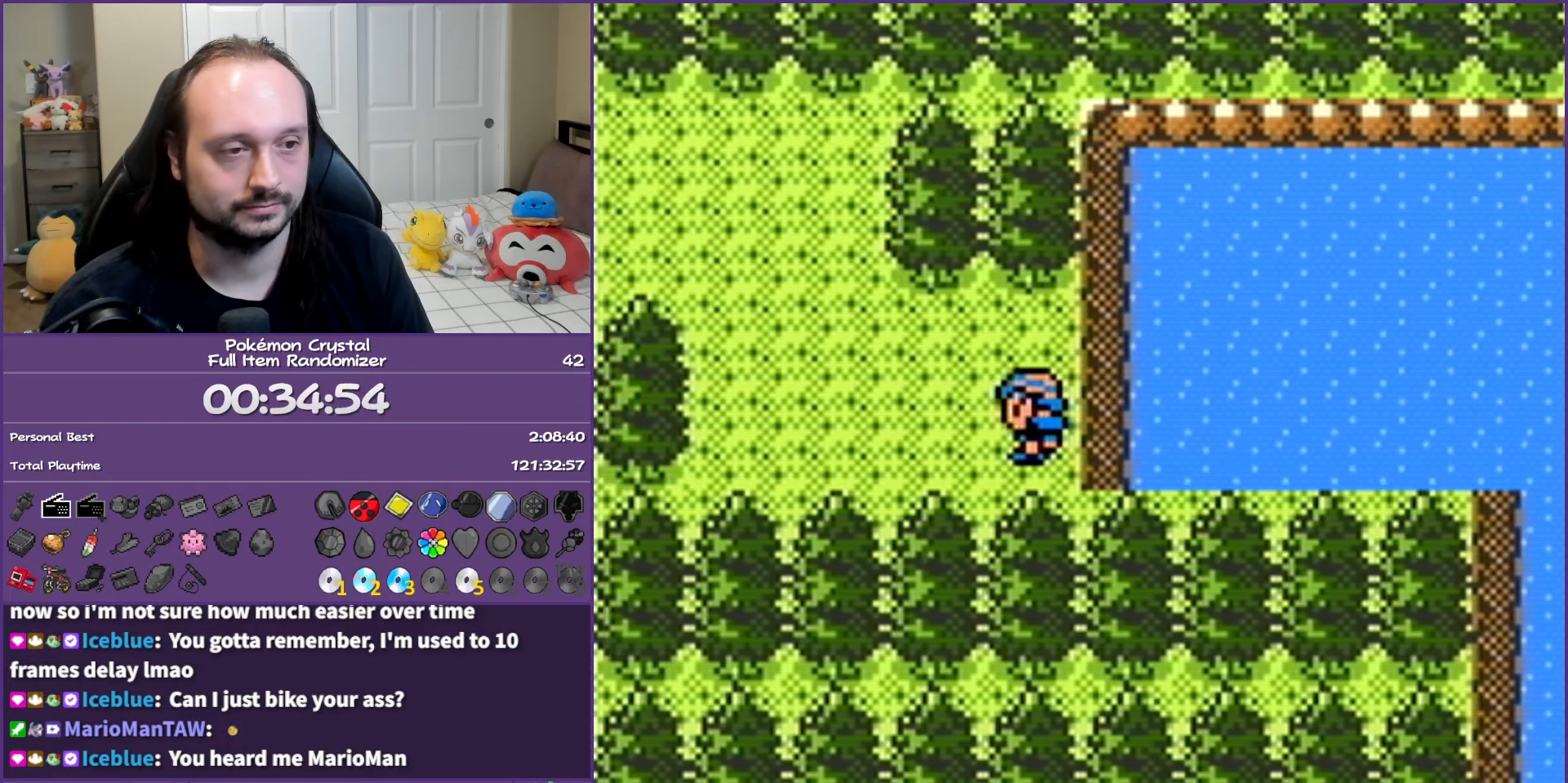
{"buttons": ["DPAD_LEFT"], "events": [[17, "DPAD_LEFT", "down"], [17, "SELECT", "up"]]}
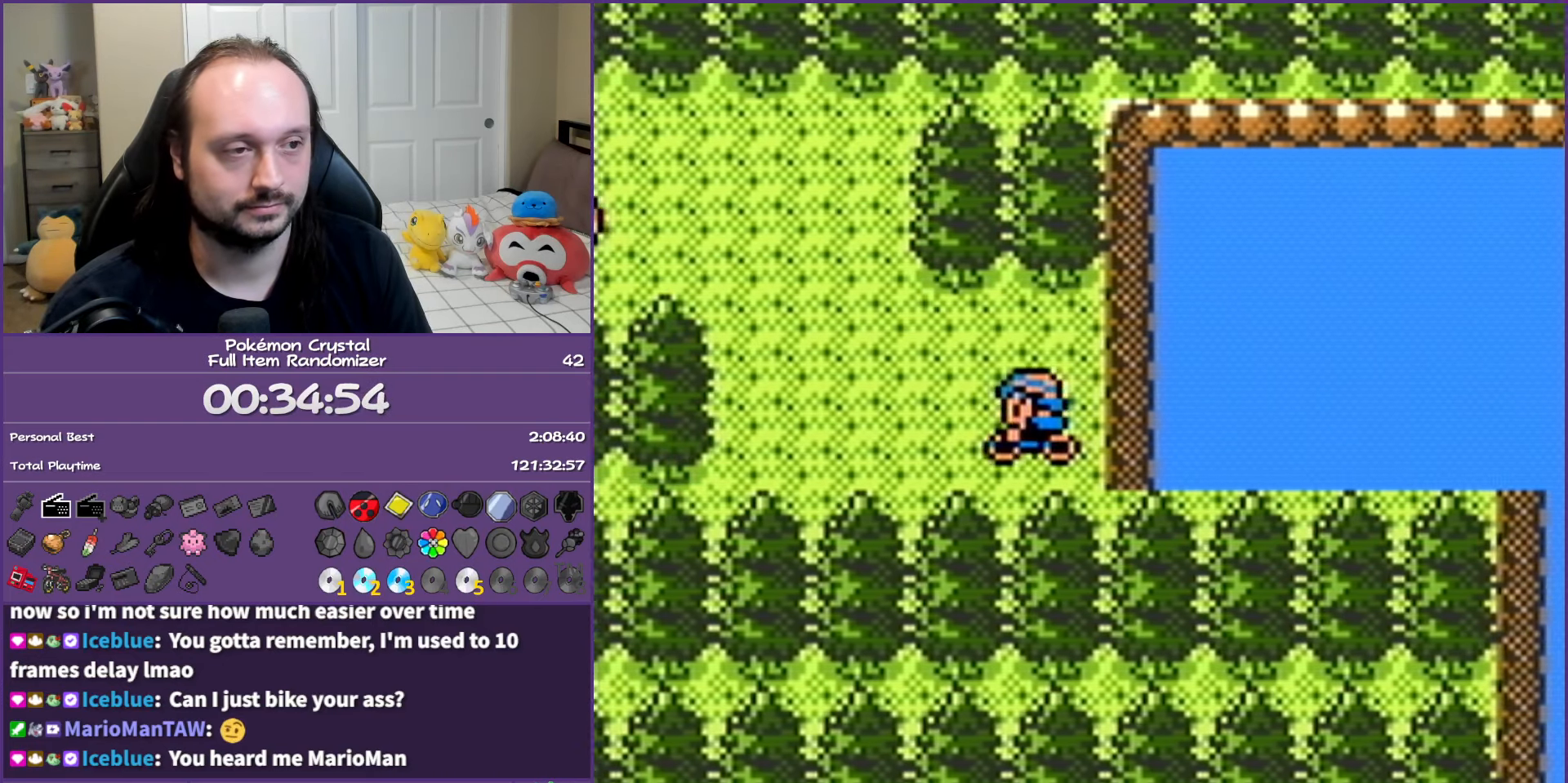
{"buttons": ["DPAD_LEFT"], "events": [[67, "DPAD_UP", "down"], [133, "DPAD_LEFT", "up"], [283, "DPAD_LEFT", "down"], [317, "DPAD_UP", "up"]]}
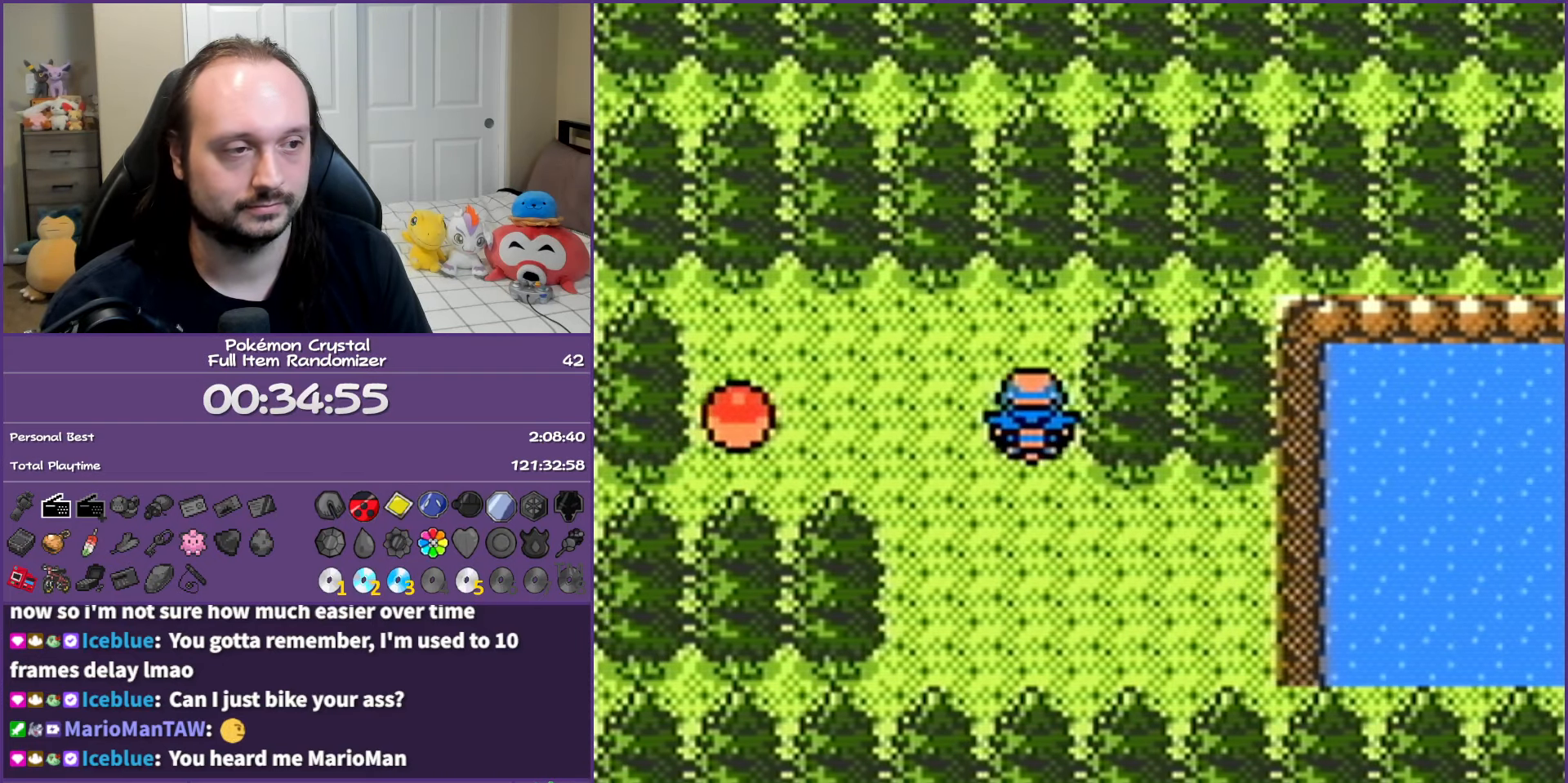
{"buttons": [], "events": [[117, "DPAD_LEFT", "up"], [183, "A", "down"], [283, "A", "up"], [350, "A", "down"], [450, "A", "up"]]}
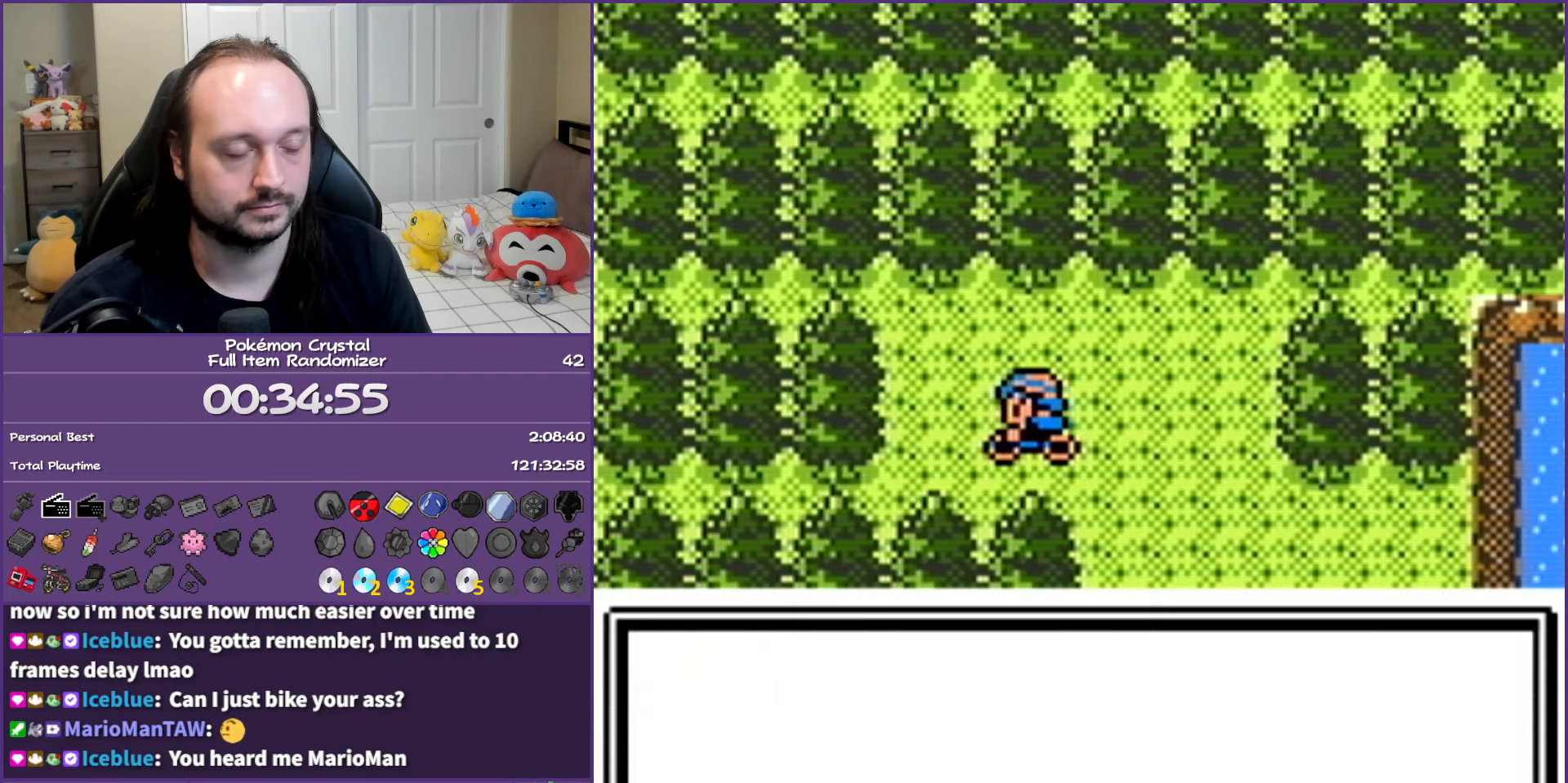
{"buttons": ["B", "DPAD_RIGHT"], "events": [[33, "B", "down"], [33, "DPAD_RIGHT", "down"]]}
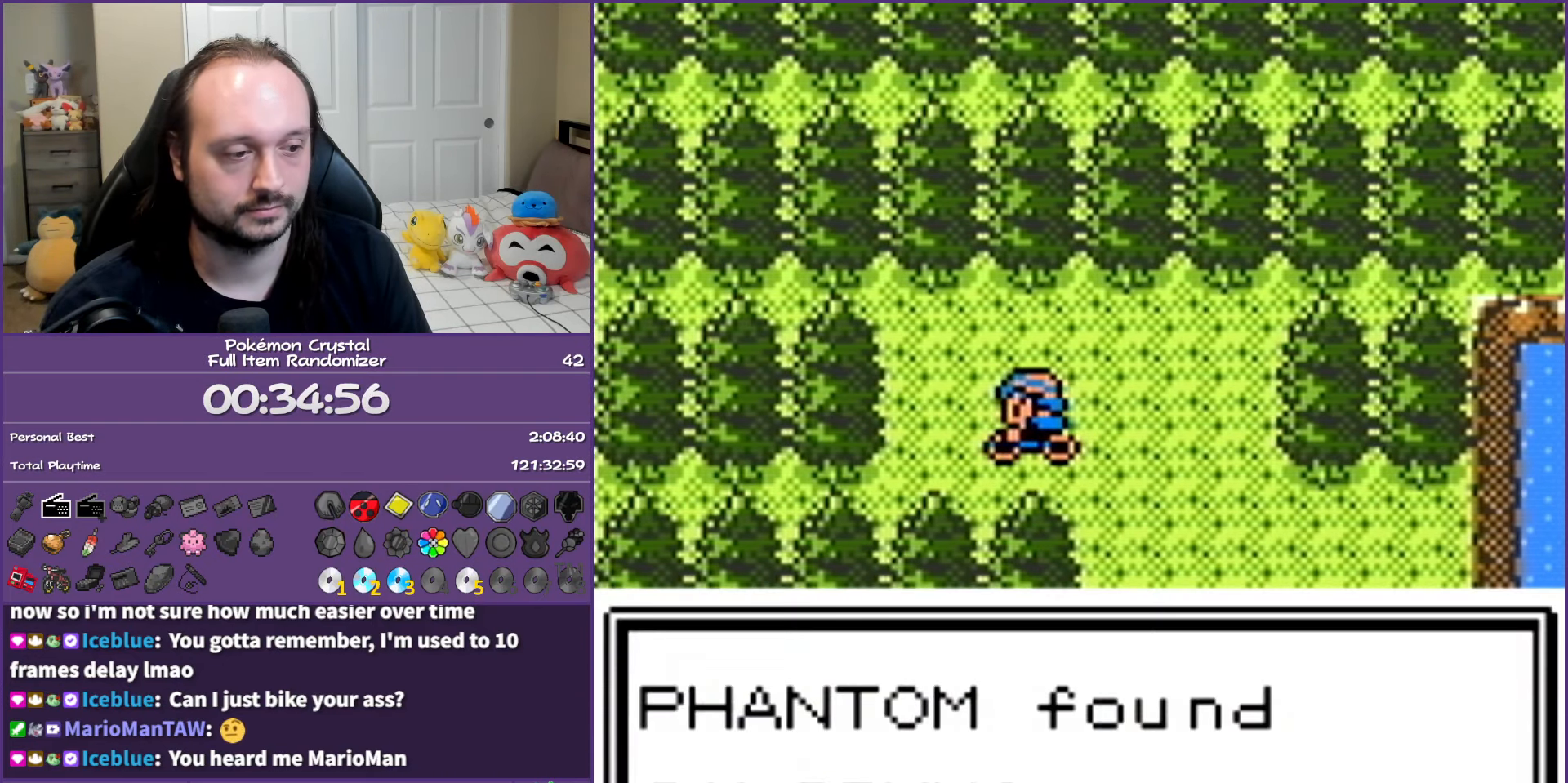
{"buttons": ["B", "DPAD_RIGHT"], "events": []}
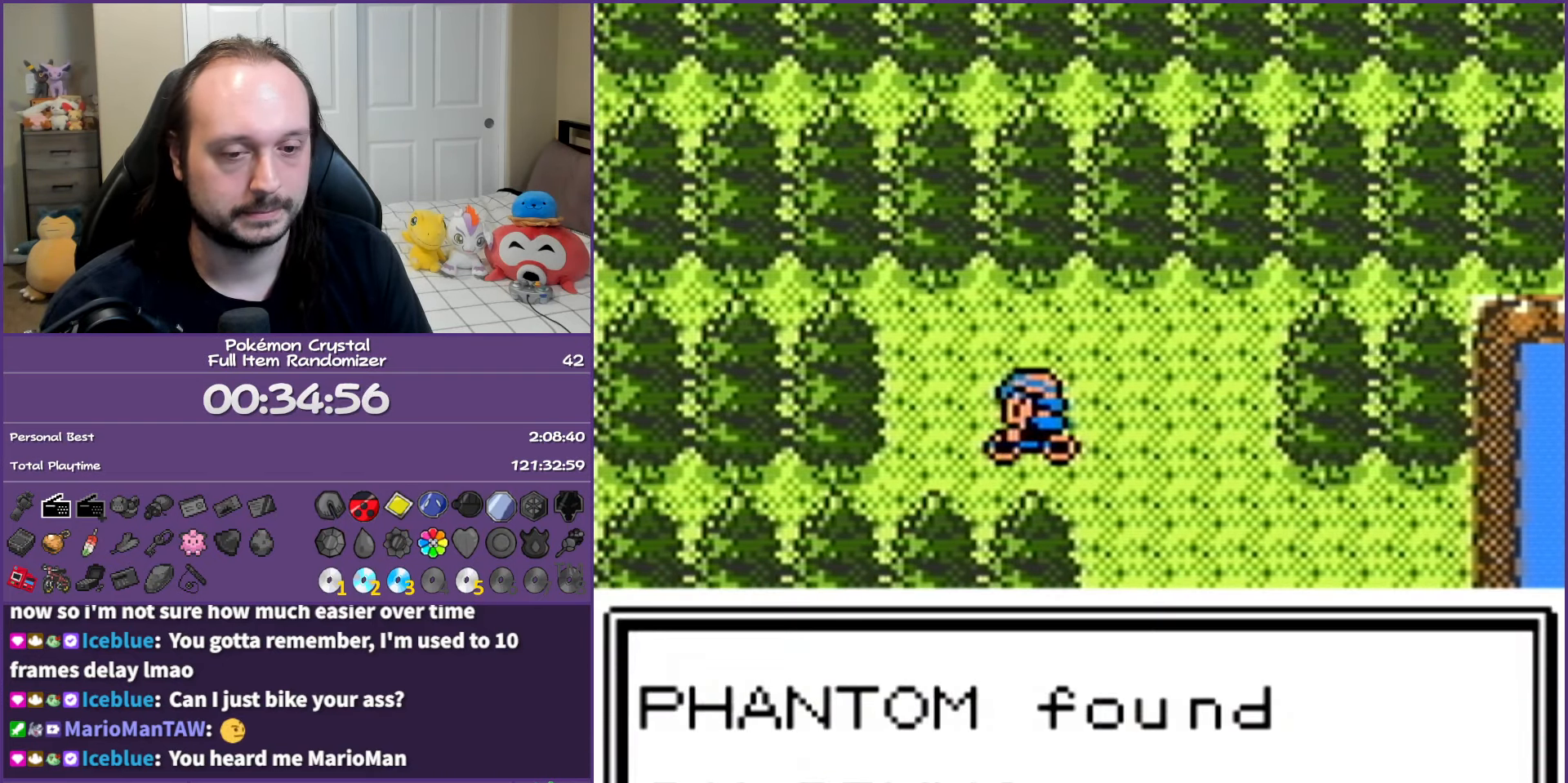
{"buttons": ["B", "DPAD_RIGHT"], "events": []}
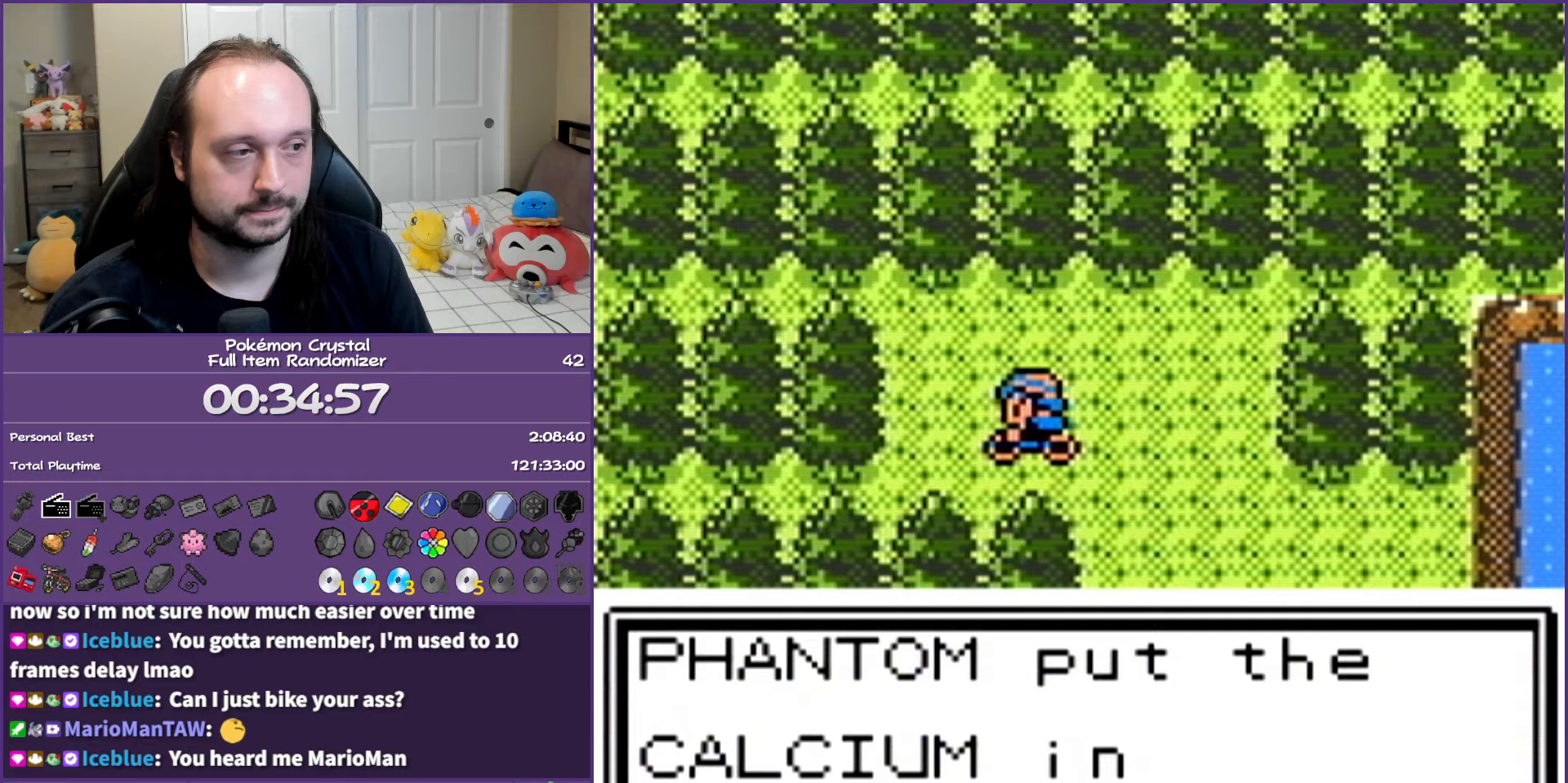
{"buttons": ["B", "DPAD_DOWN"], "events": [[417, "DPAD_DOWN", "down"], [450, "DPAD_RIGHT", "up"]]}
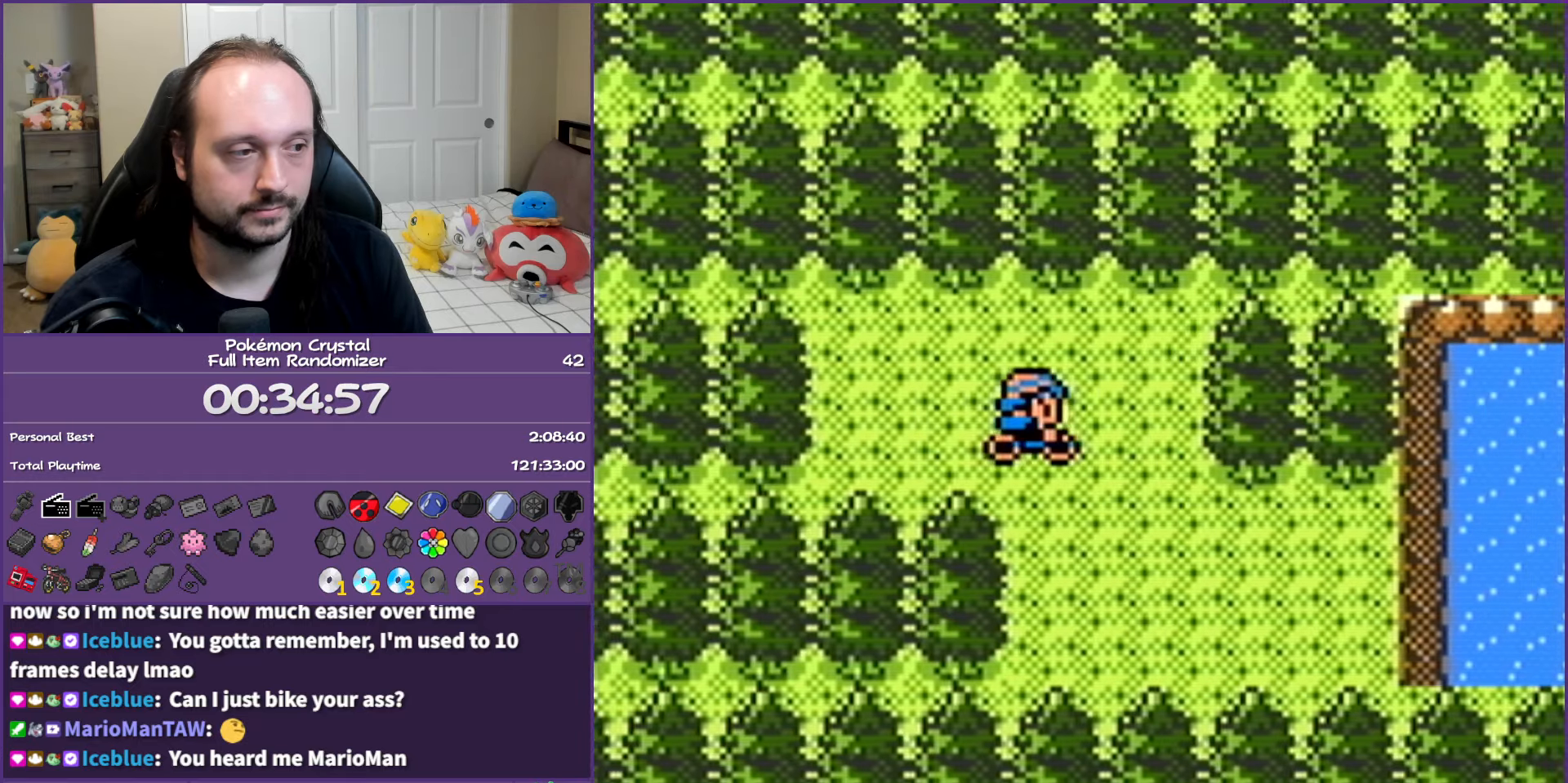
{"buttons": ["DPAD_RIGHT"], "events": [[83, "DPAD_RIGHT", "down"], [150, "DPAD_DOWN", "up"], [283, "B", "up"]]}
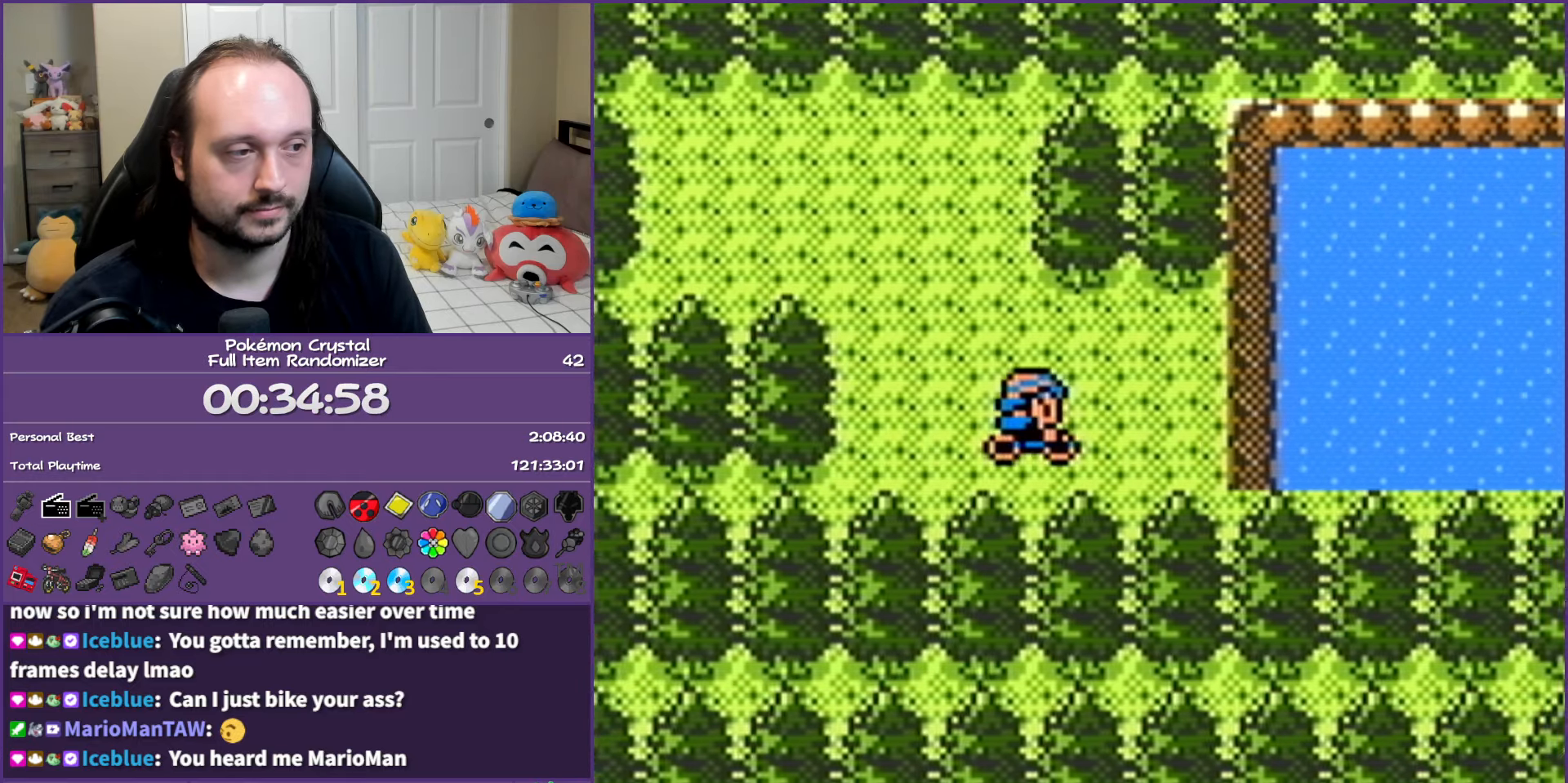
{"buttons": ["A"], "events": [[33, "DPAD_RIGHT", "up"], [67, "A", "down"], [183, "A", "up"], [250, "A", "down"], [367, "A", "up"], [450, "A", "down"]]}
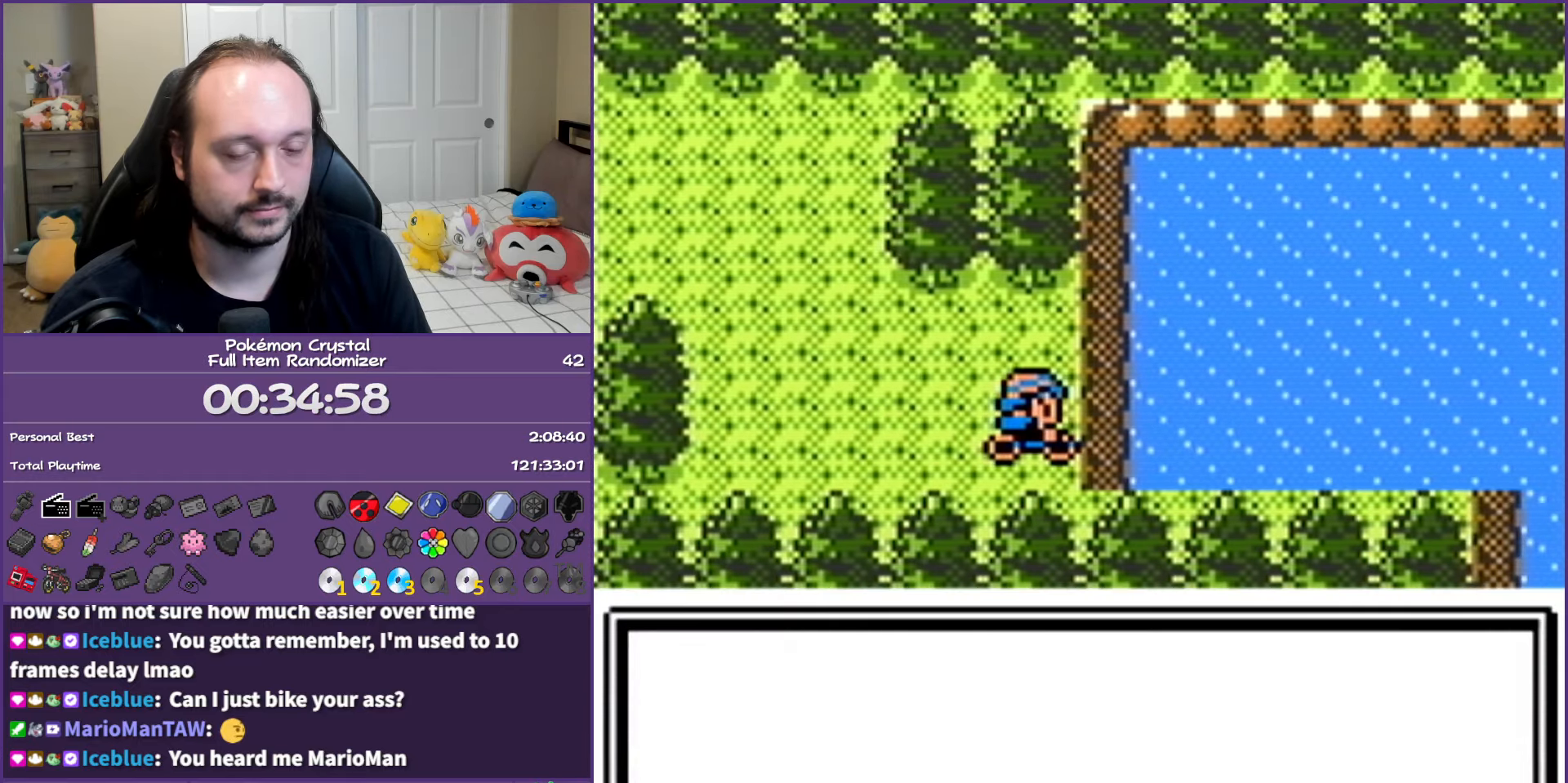
{"buttons": ["A"], "events": [[33, "A", "up"], [117, "A", "down"], [217, "A", "up"], [300, "A", "down"], [383, "A", "up"], [450, "A", "down"]]}
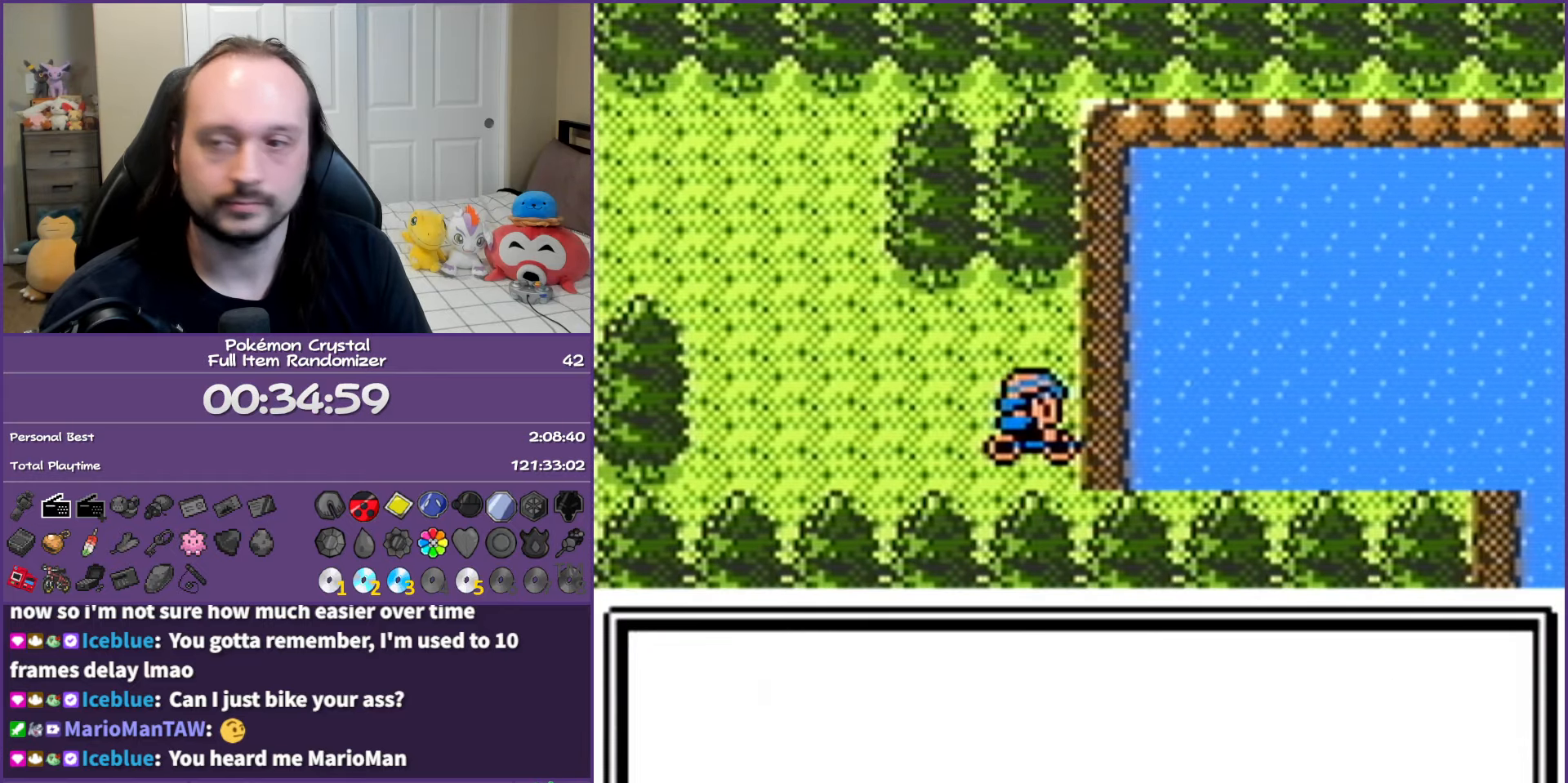
{"buttons": ["DPAD_RIGHT"], "events": [[83, "A", "up"], [100, "DPAD_RIGHT", "down"], [133, "A", "down"], [233, "A", "up"]]}
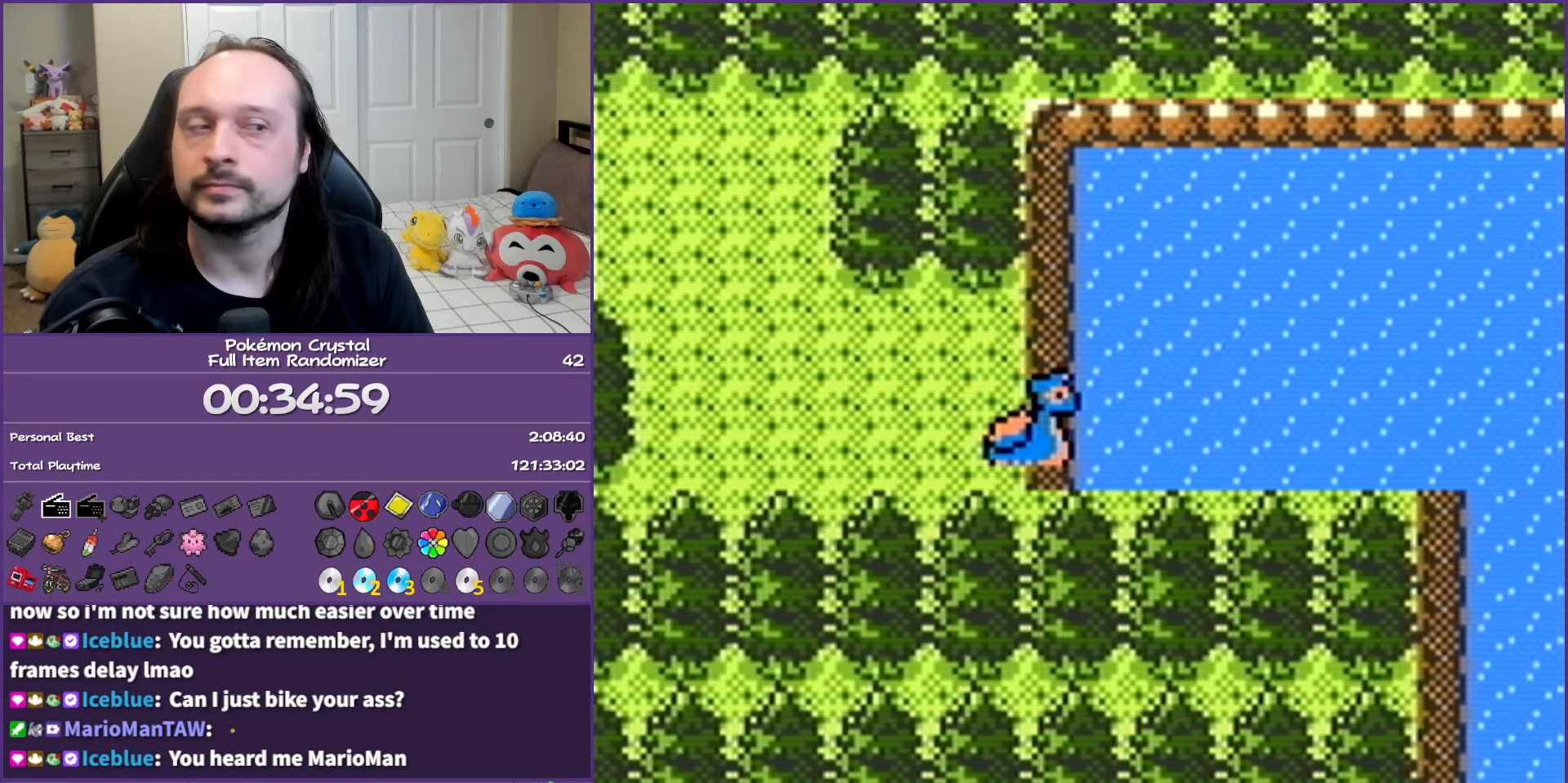
{"buttons": ["DPAD_RIGHT"], "events": []}
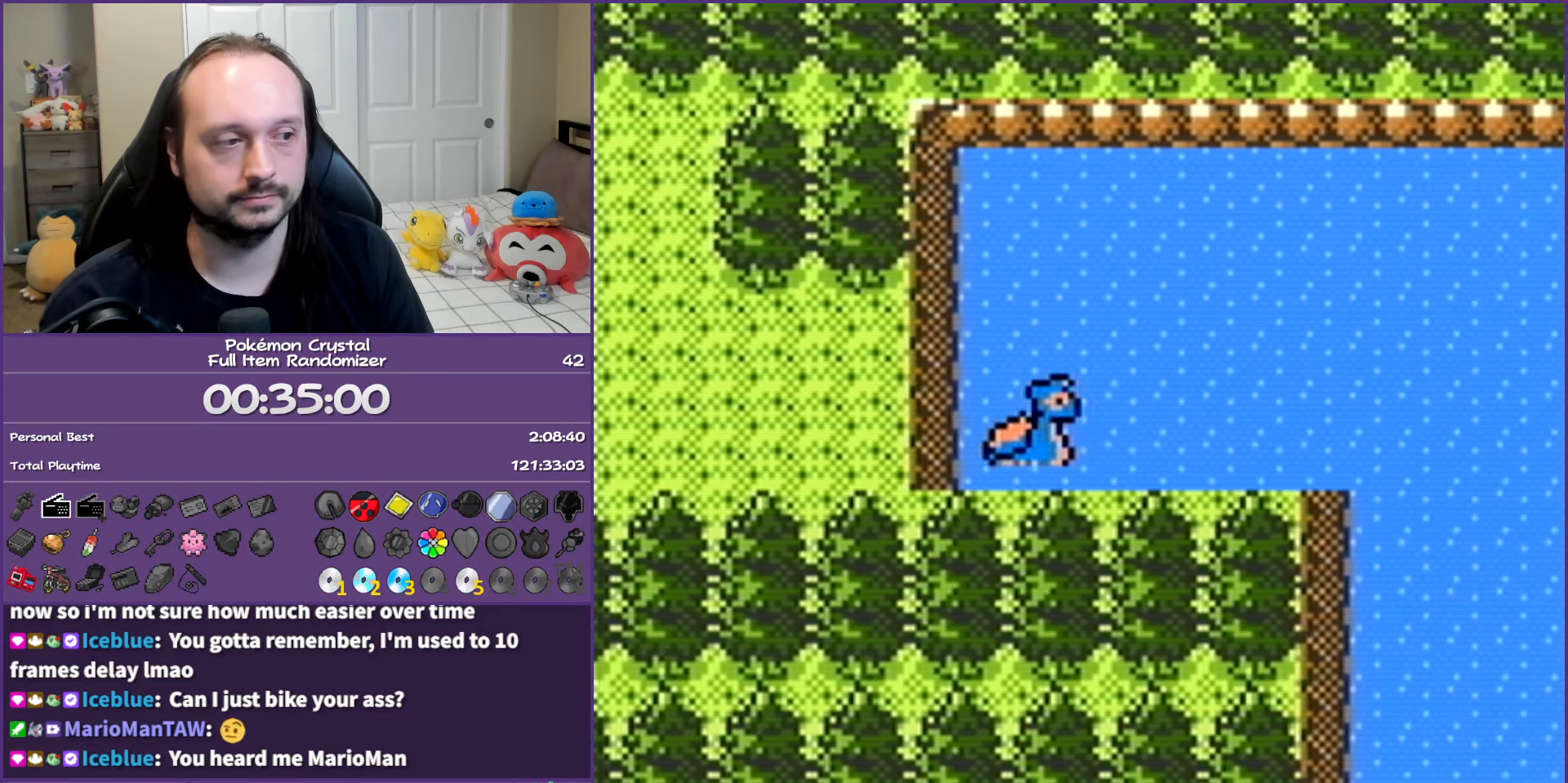
{"buttons": ["DPAD_RIGHT"], "events": []}
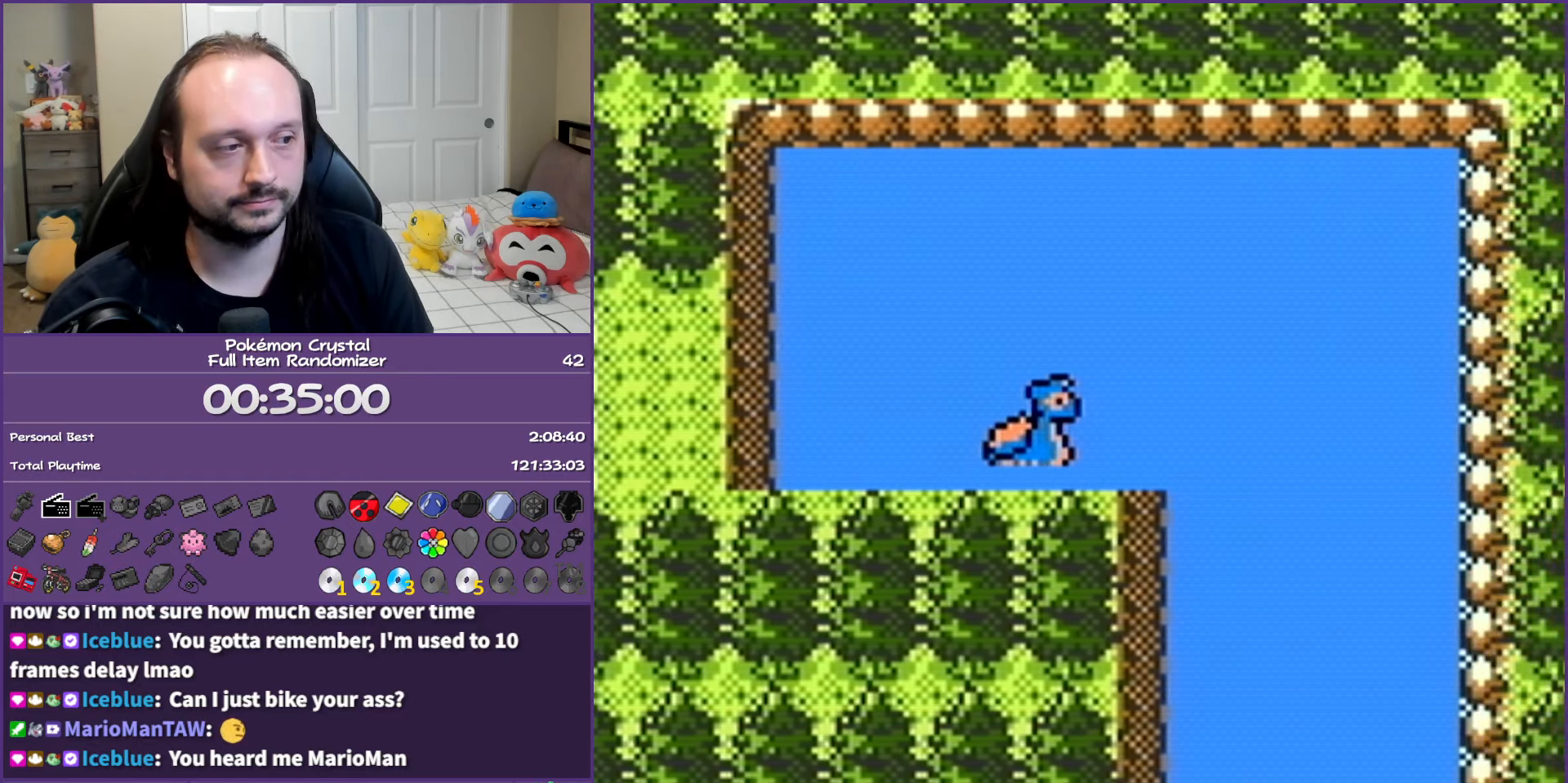
{"buttons": ["DPAD_DOWN"], "events": [[100, "DPAD_DOWN", "down"], [200, "DPAD_RIGHT", "up"]]}
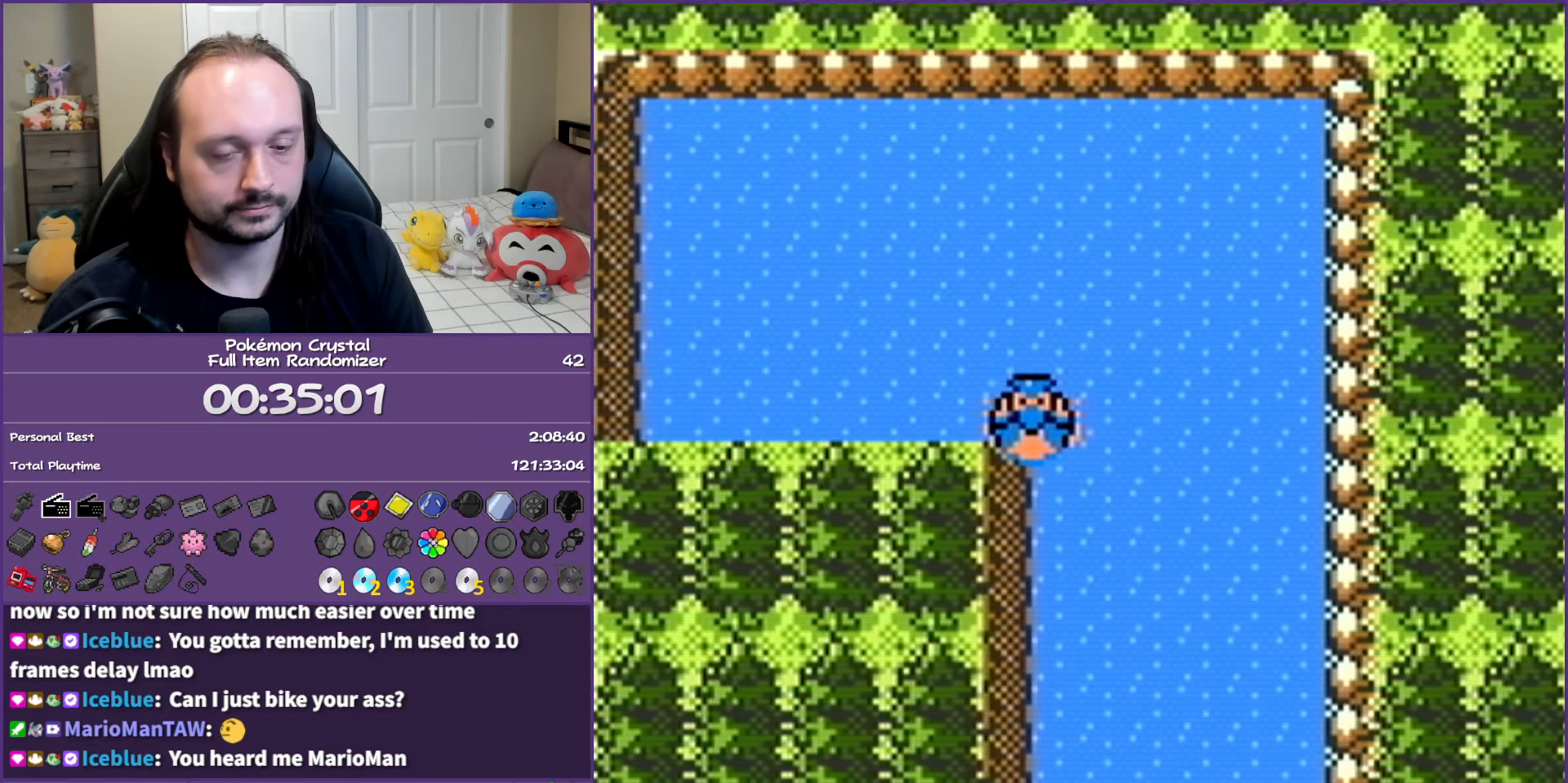
{"buttons": ["DPAD_DOWN"], "events": []}
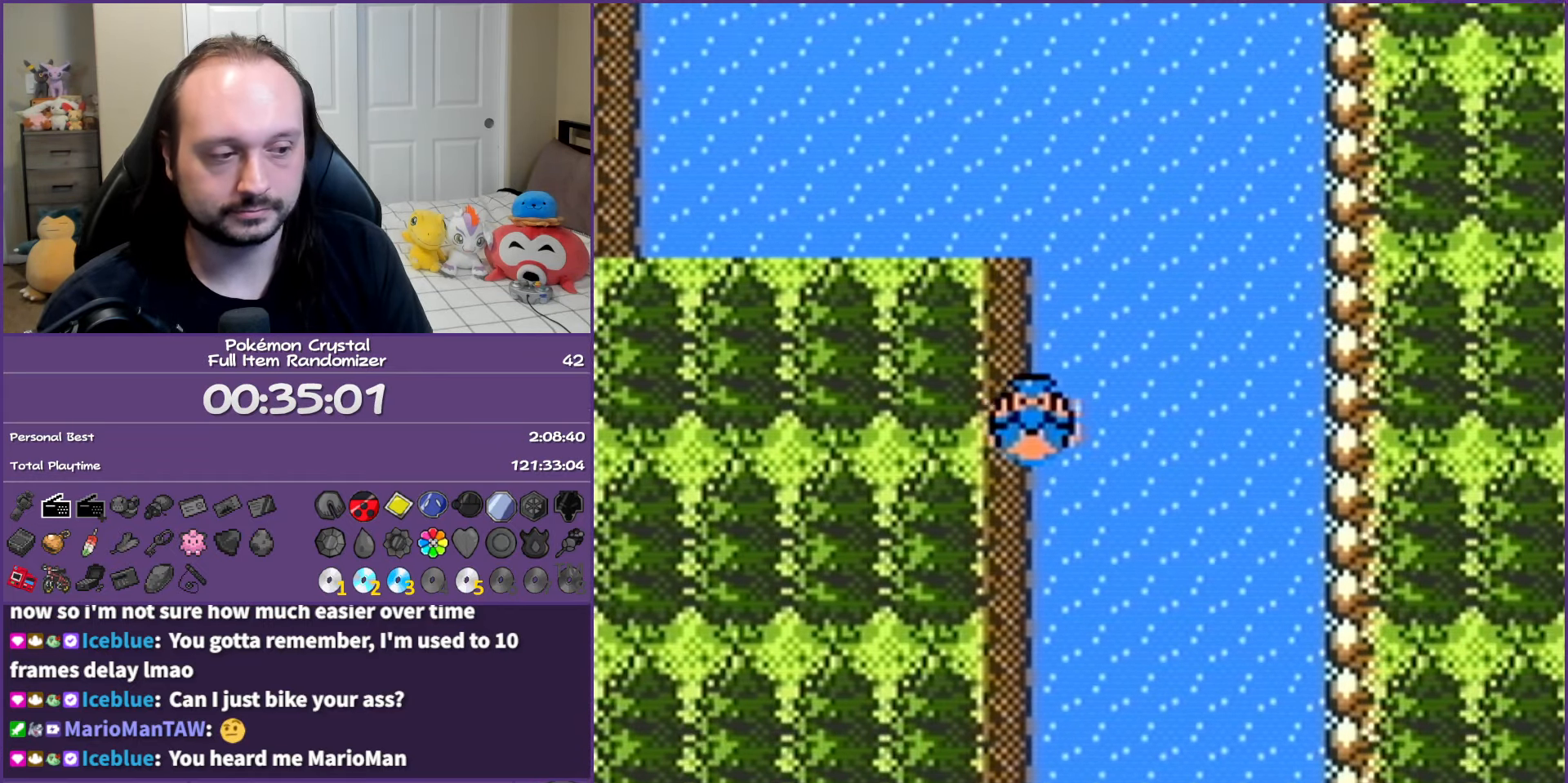
{"buttons": ["DPAD_DOWN"], "events": []}
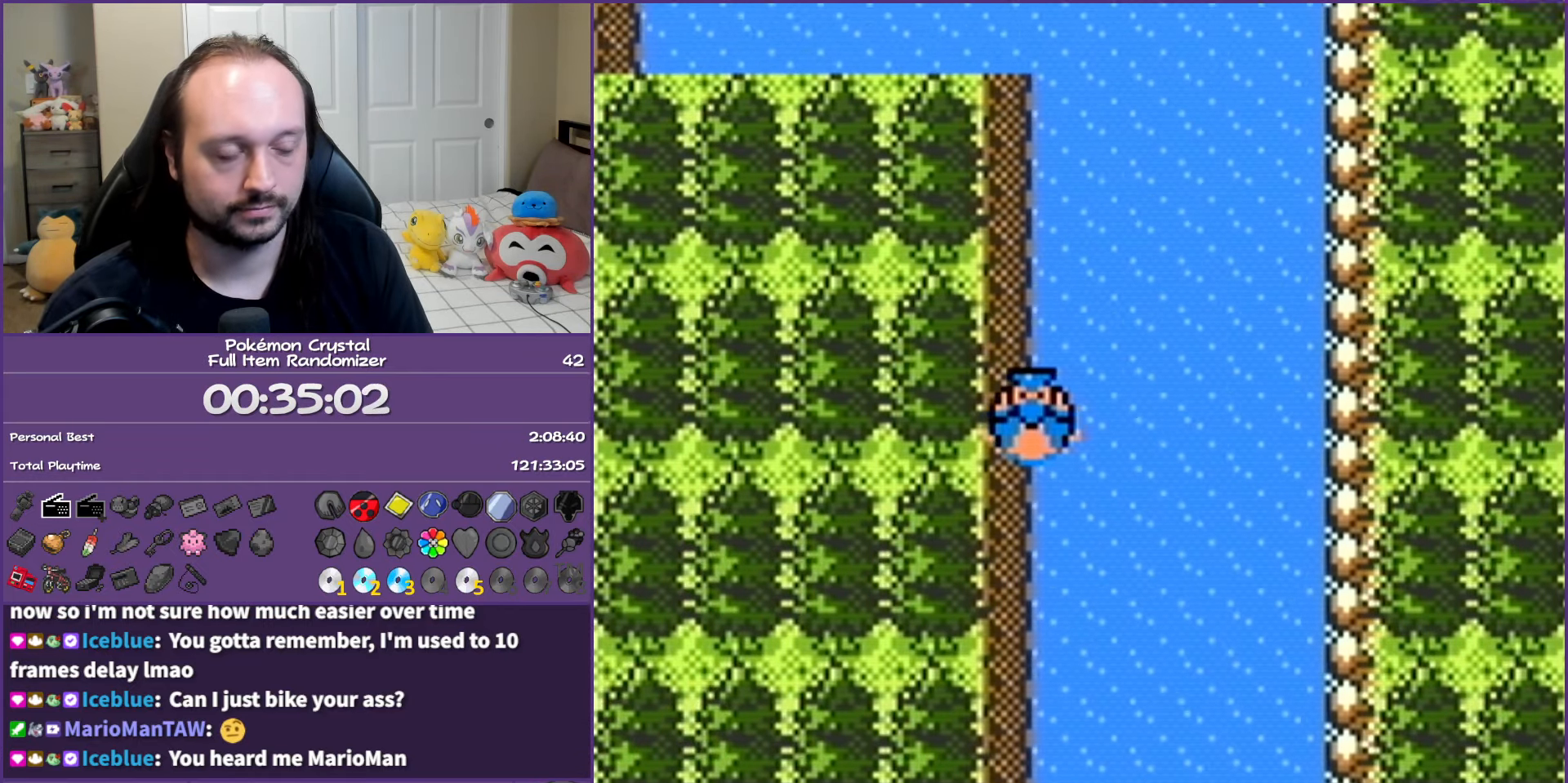
{"buttons": ["DPAD_DOWN"], "events": []}
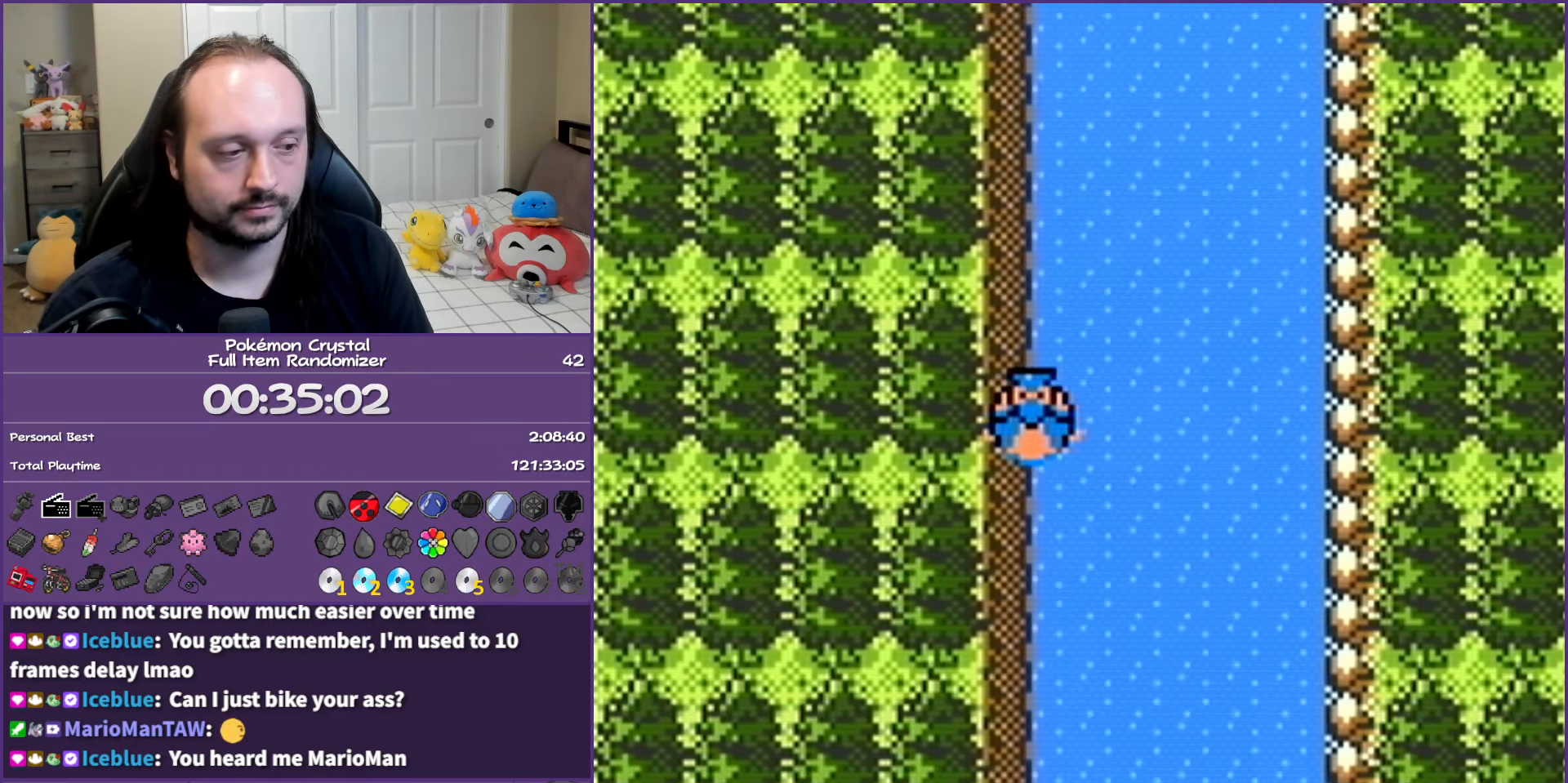
{"buttons": ["DPAD_DOWN"], "events": []}
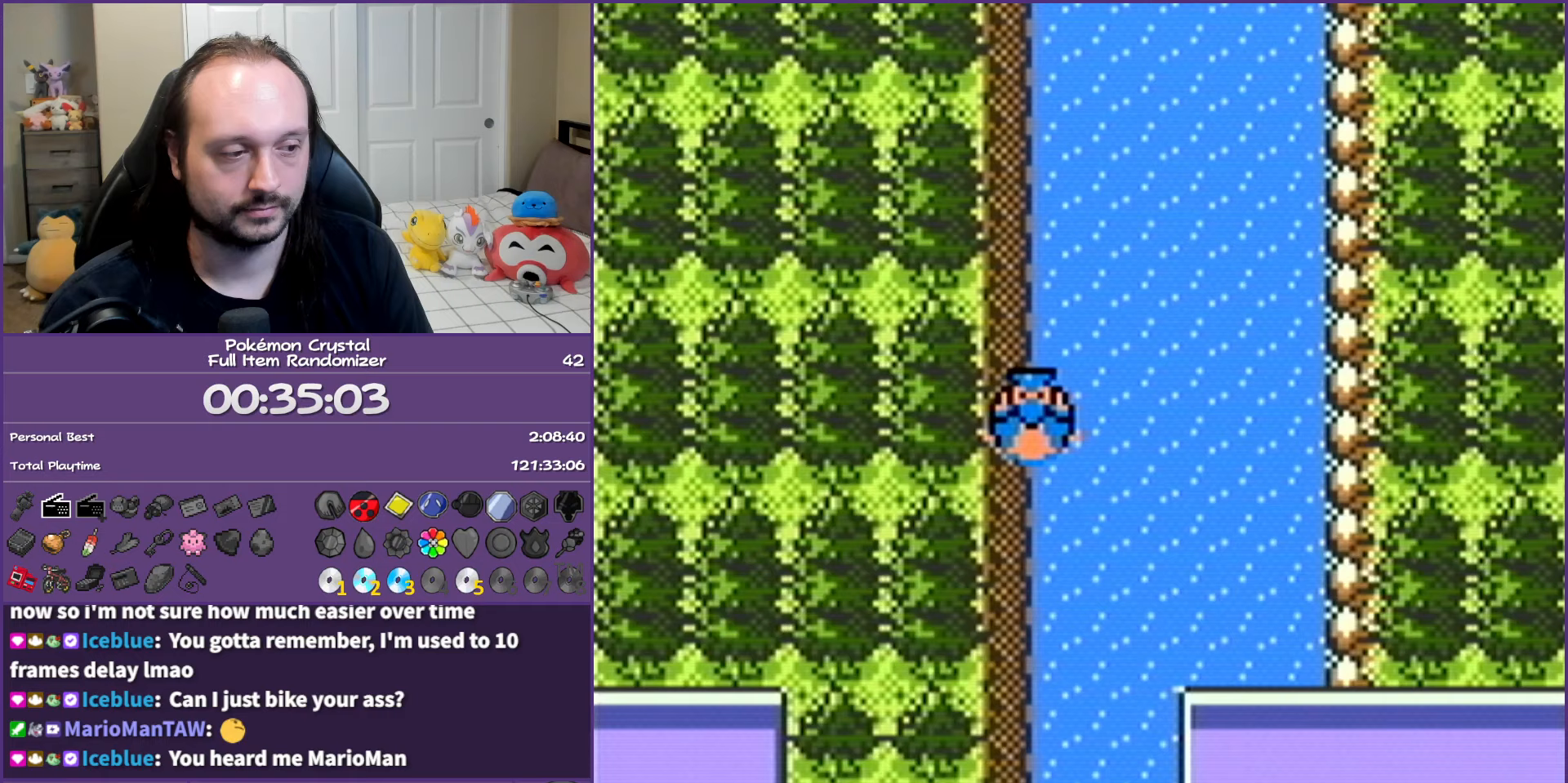
{"buttons": ["DPAD_DOWN"], "events": []}
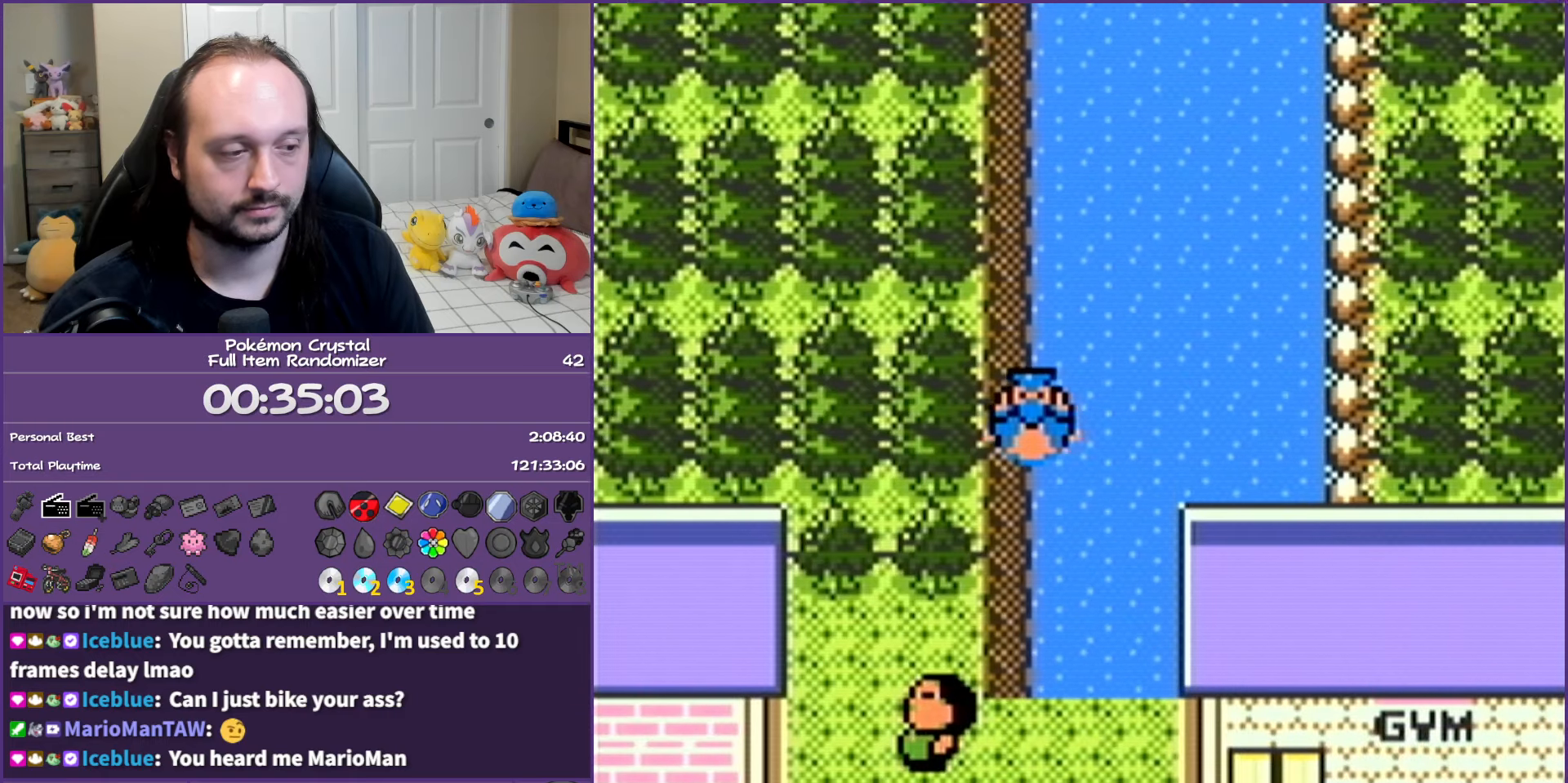
{"buttons": ["DPAD_DOWN"], "events": []}
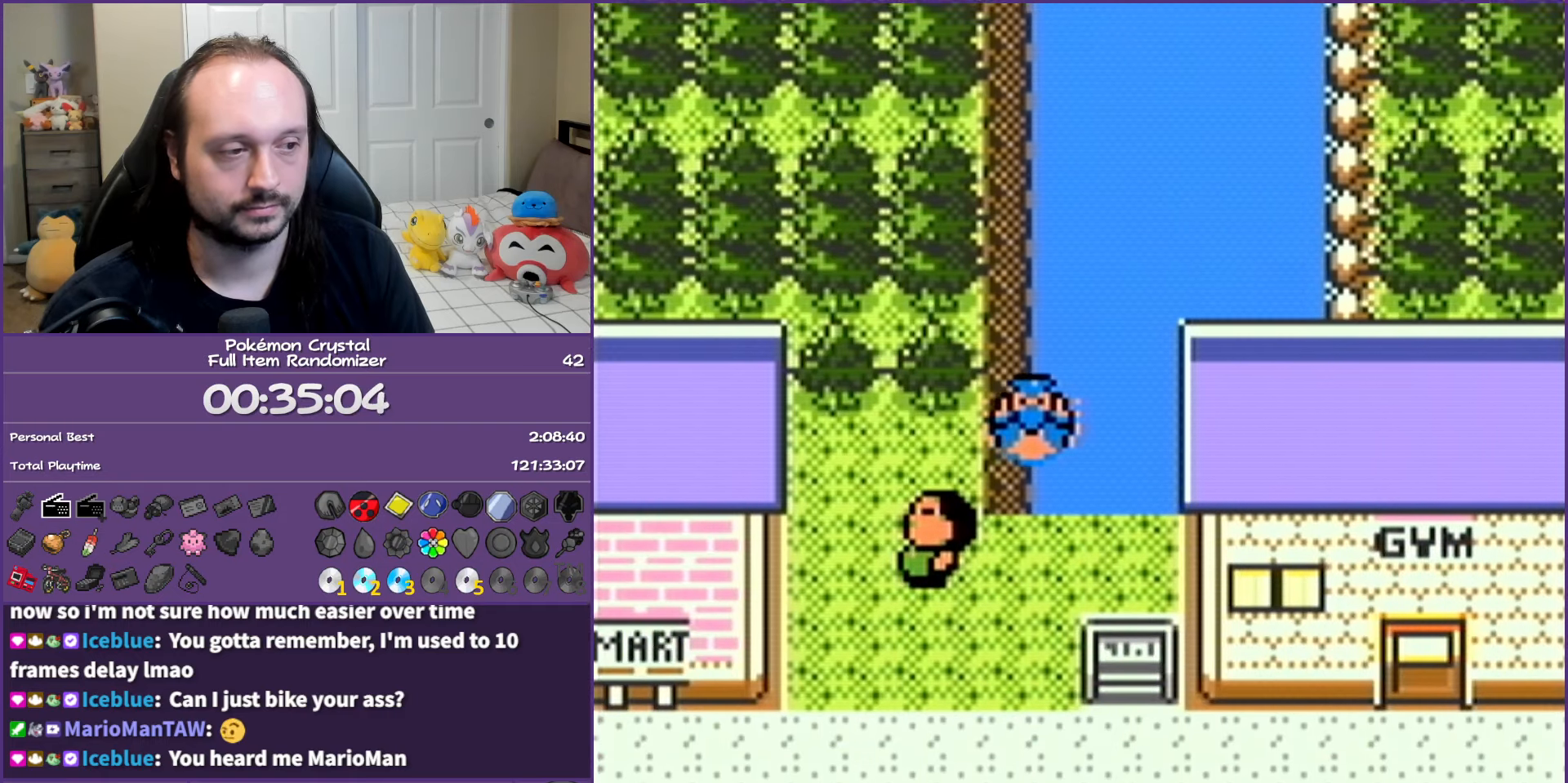
{"buttons": ["SELECT"], "events": [[233, "DPAD_DOWN", "up"], [367, "SELECT", "down"]]}
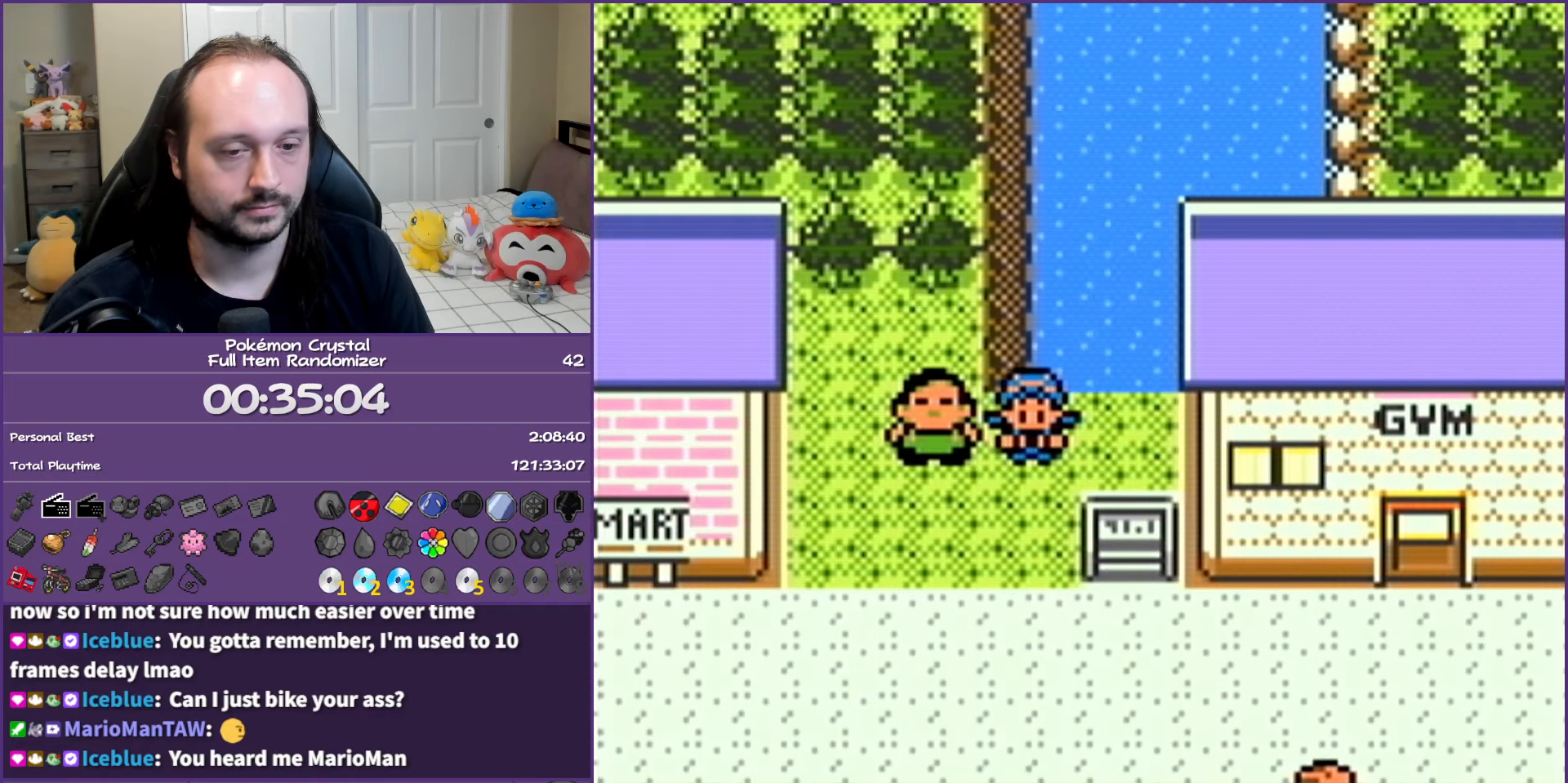
{"buttons": ["DPAD_RIGHT"], "events": [[17, "SELECT", "up"], [33, "DPAD_DOWN", "down"], [433, "DPAD_RIGHT", "down"], [483, "DPAD_DOWN", "up"]]}
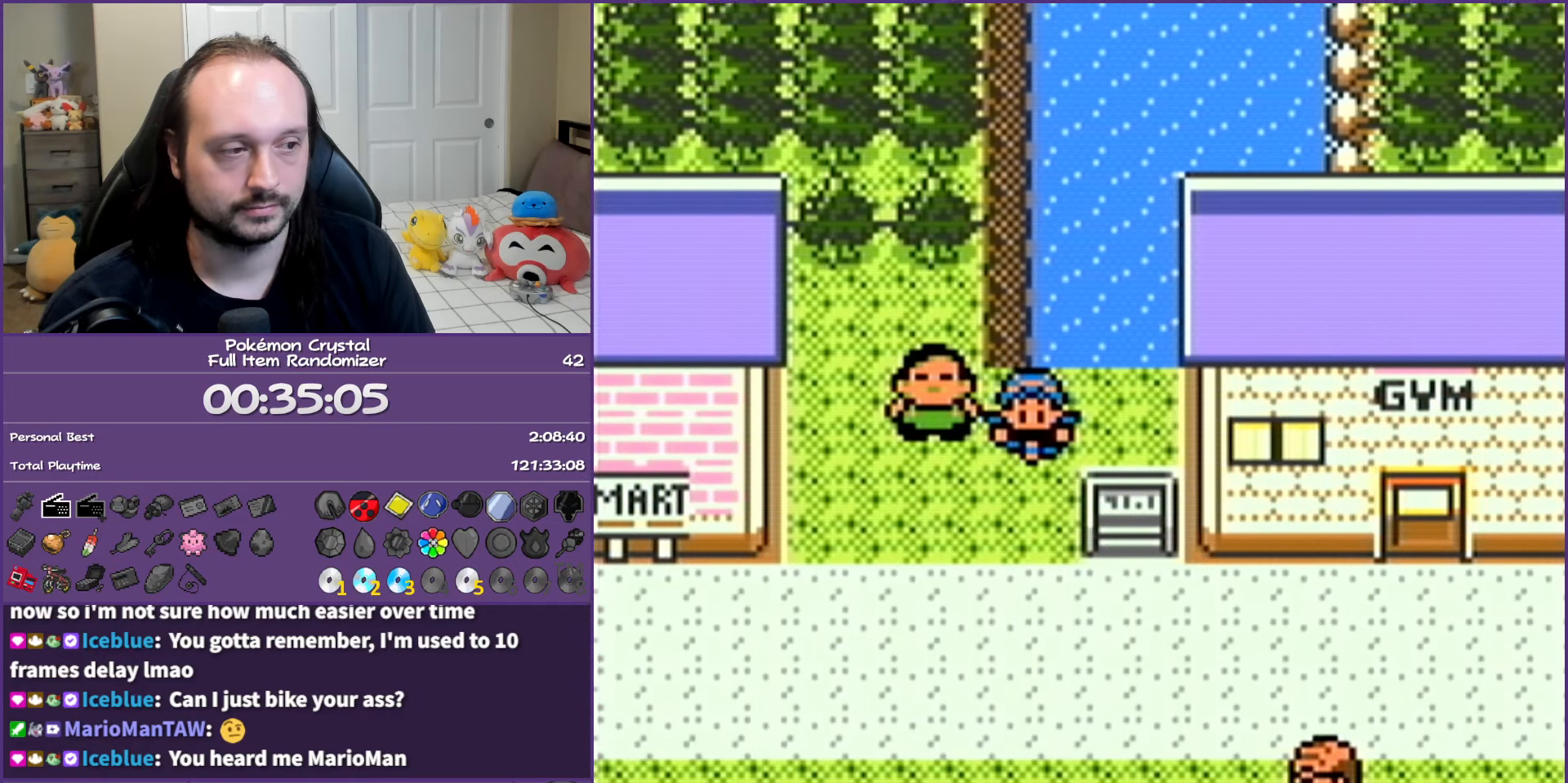
{"buttons": ["DPAD_RIGHT"], "events": [[100, "DPAD_DOWN", "down"], [133, "DPAD_RIGHT", "up"], [233, "DPAD_RIGHT", "down"], [283, "DPAD_DOWN", "up"]]}
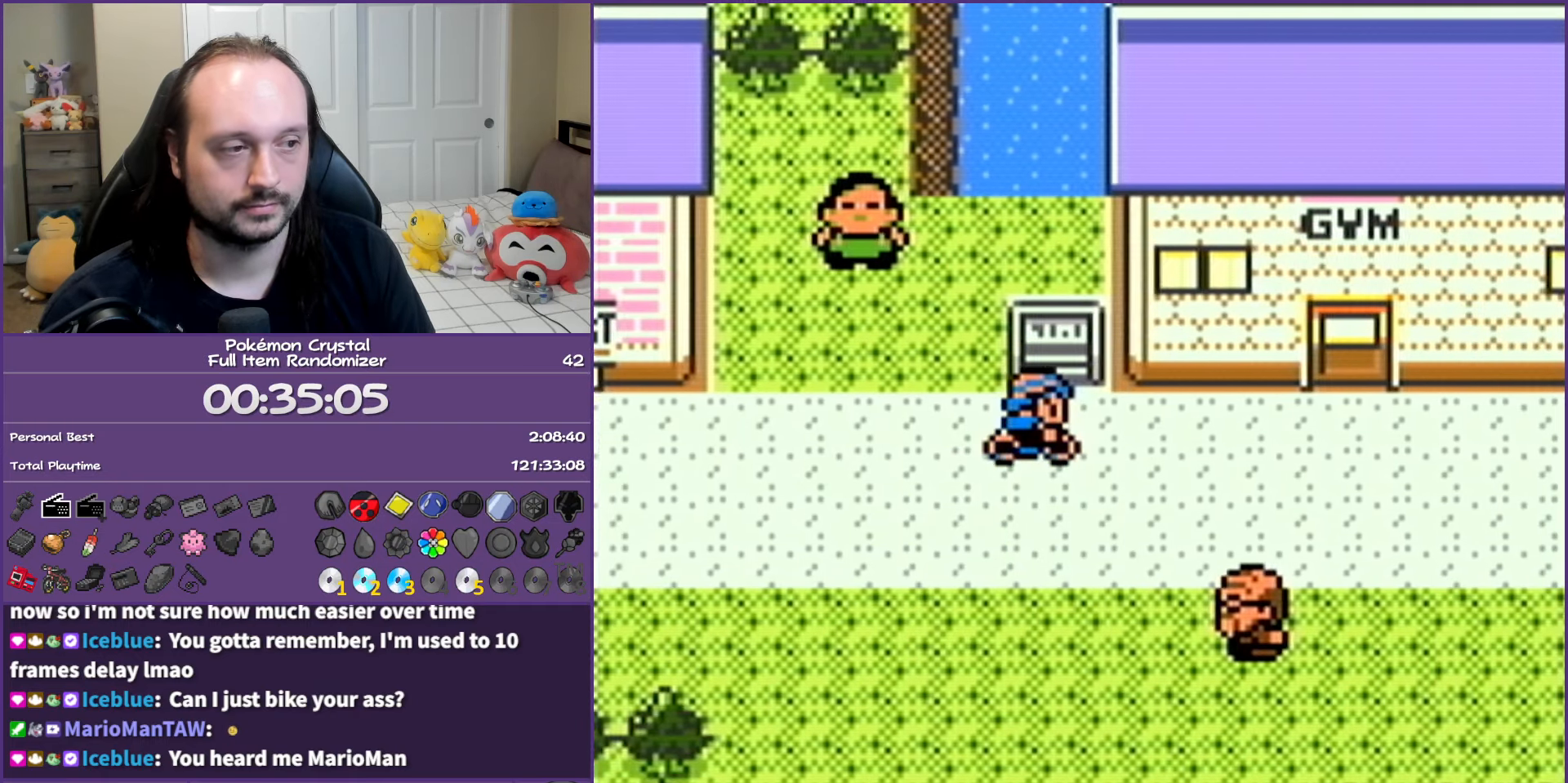
{"buttons": ["DPAD_RIGHT"], "events": []}
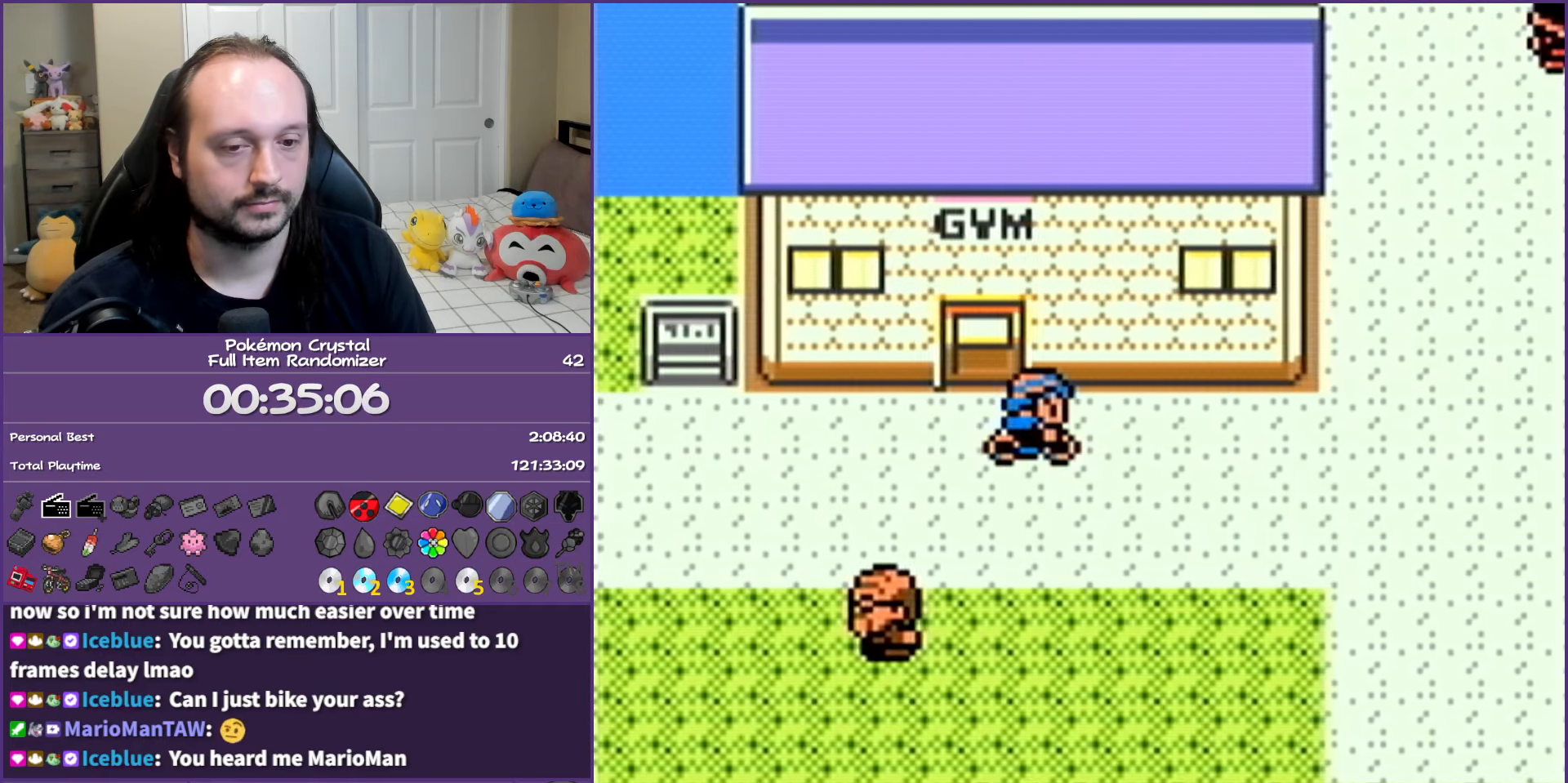
{"buttons": ["DPAD_RIGHT"], "events": []}
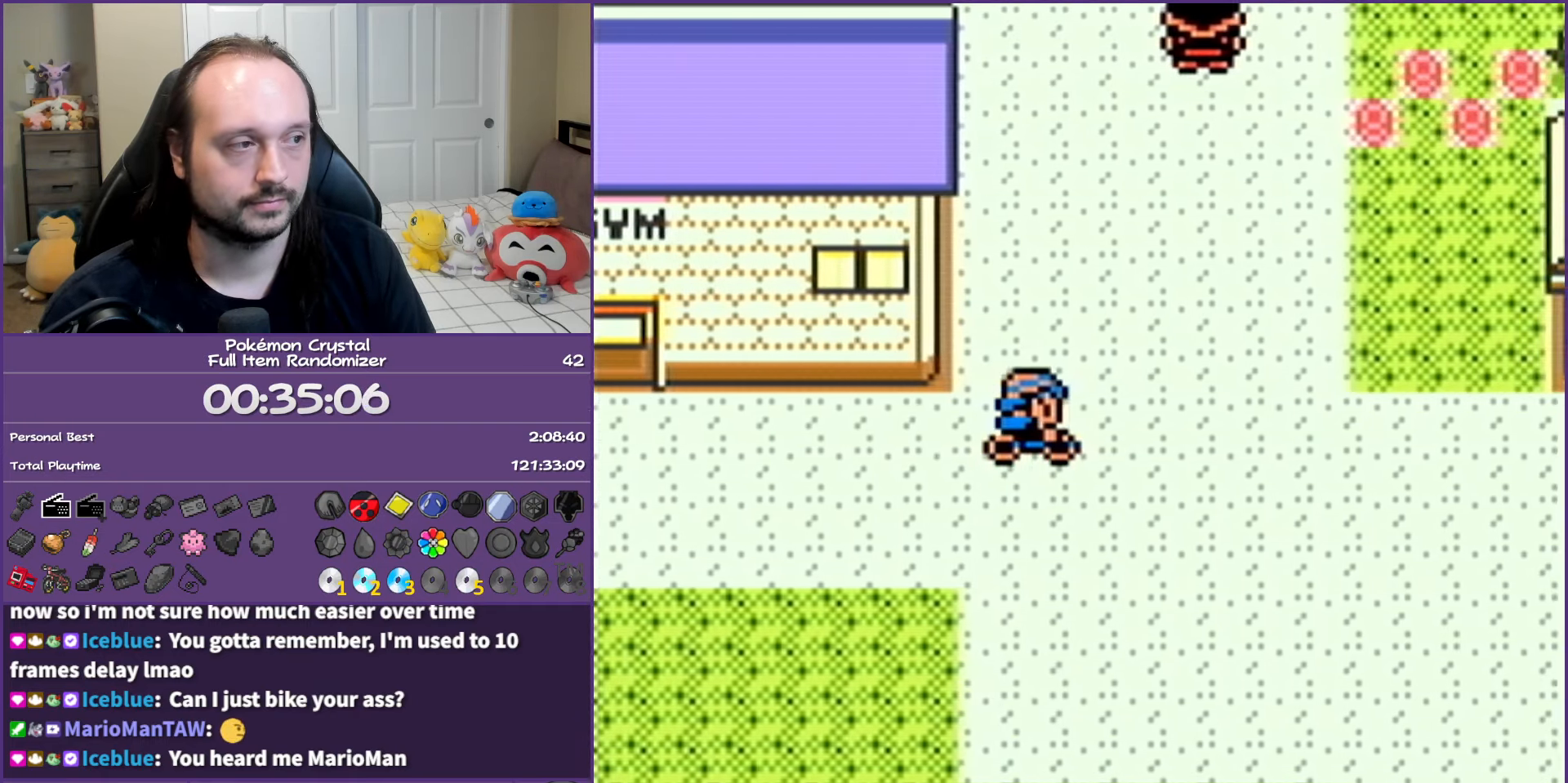
{"buttons": ["DPAD_UP"], "events": [[350, "DPAD_UP", "down"], [383, "DPAD_RIGHT", "up"]]}